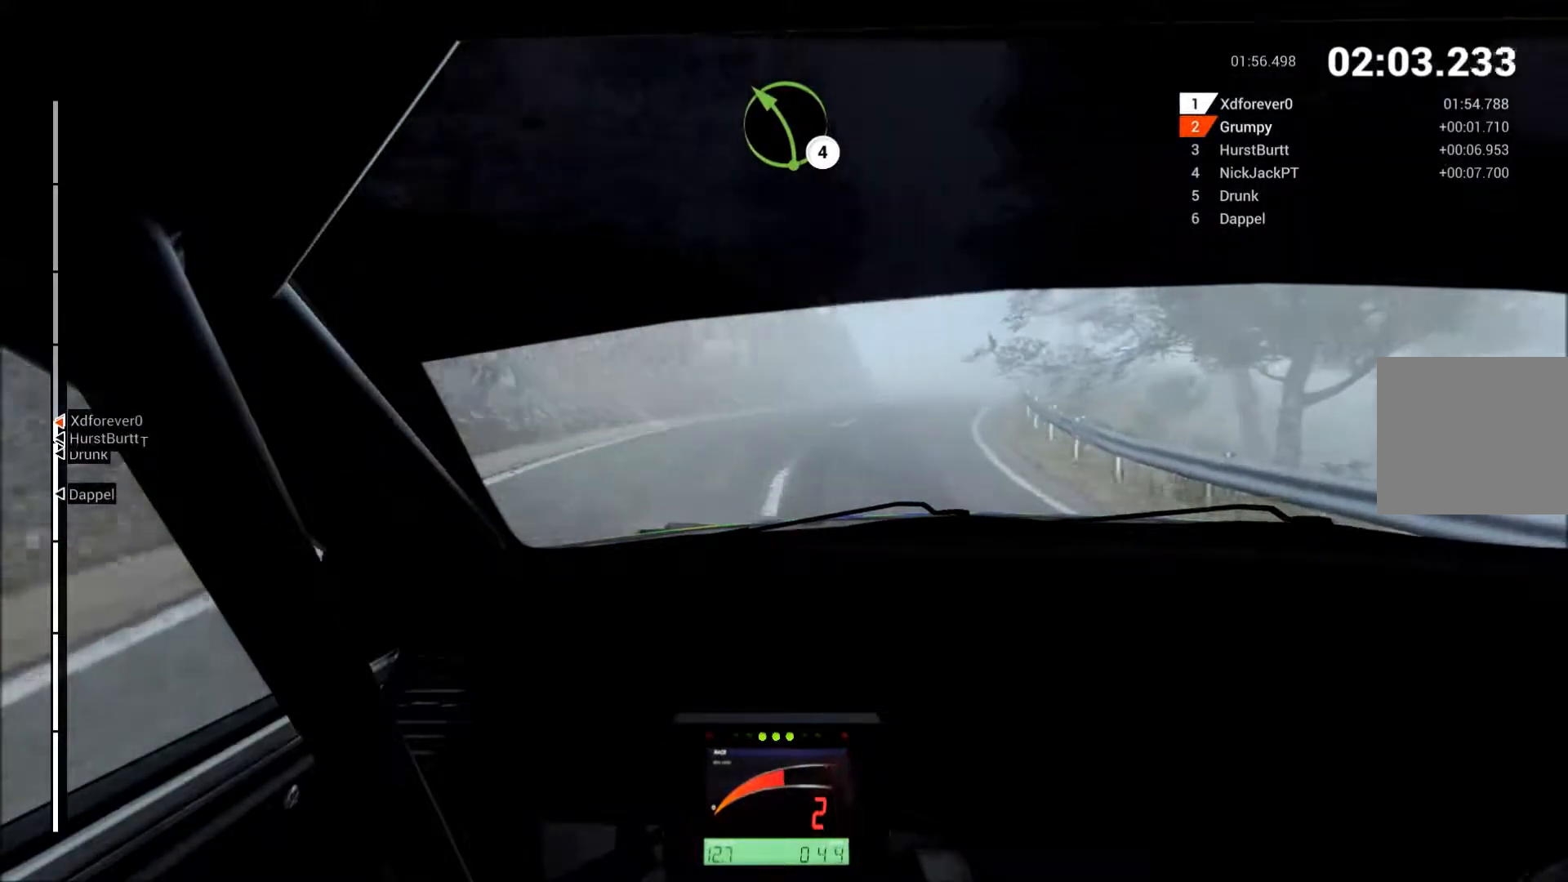
Gameplay with a controller (Xbox layout); each line is a JSON object with the inputs held at the frame after it. "events" lists button and stick changes between this image and that frame as [ms after this image, input, new state], when the widget could be followed in between. Not read: L3 R3 right_stick.
{"buttons": ["R2"], "left_stick": "up-right", "events": [[33, "left_stick", "left"], [150, "left_stick", "right"], [483, "left_stick", "up-right"]]}
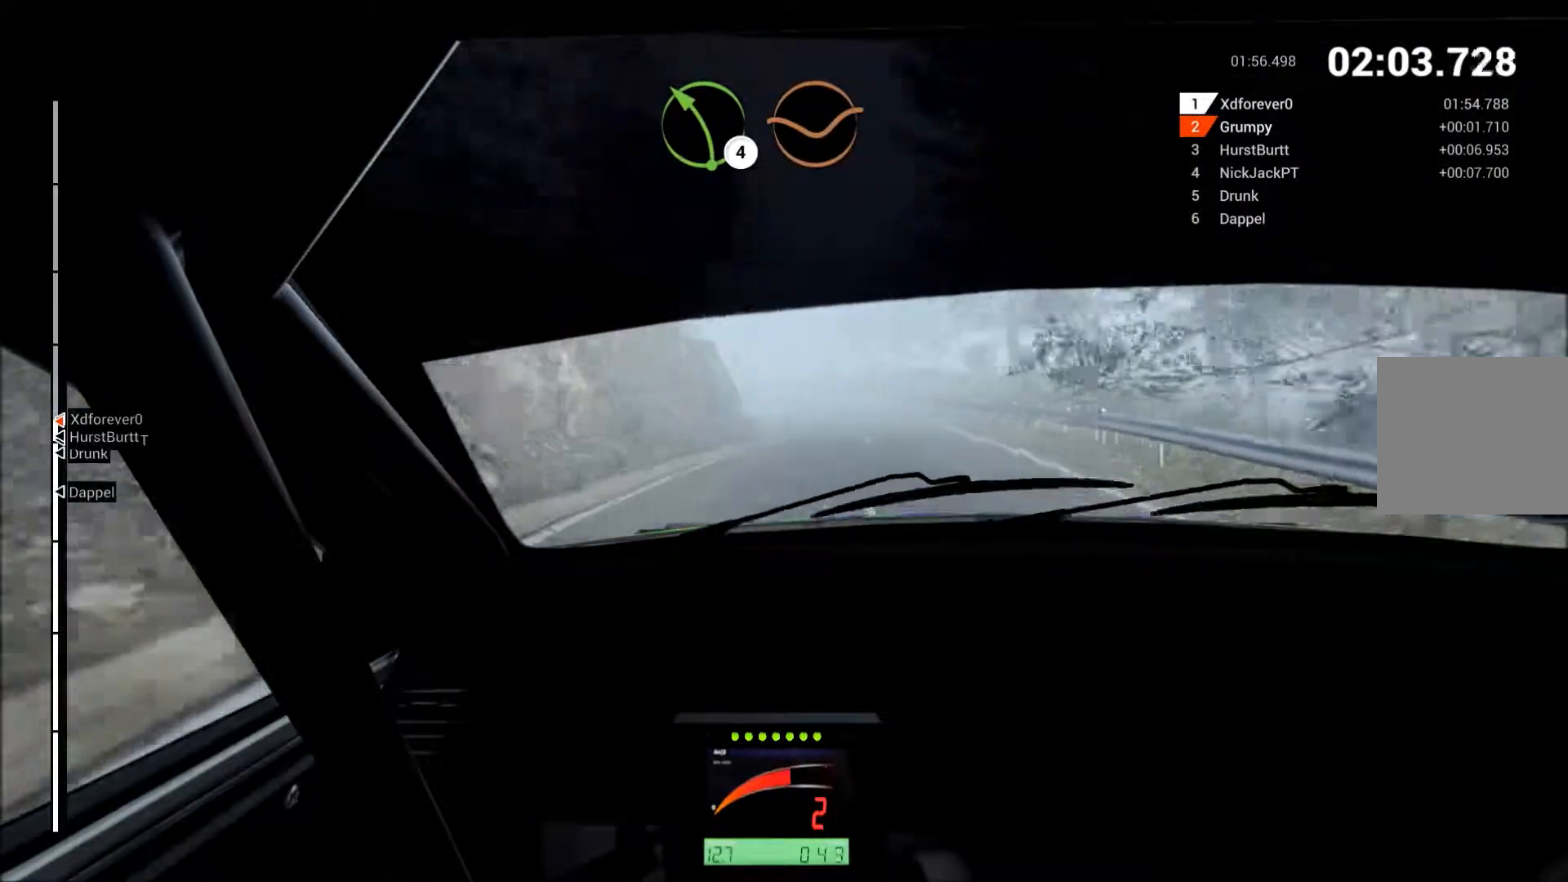
{"buttons": ["R2"], "left_stick": "center", "events": [[17, "left_stick", "center"]]}
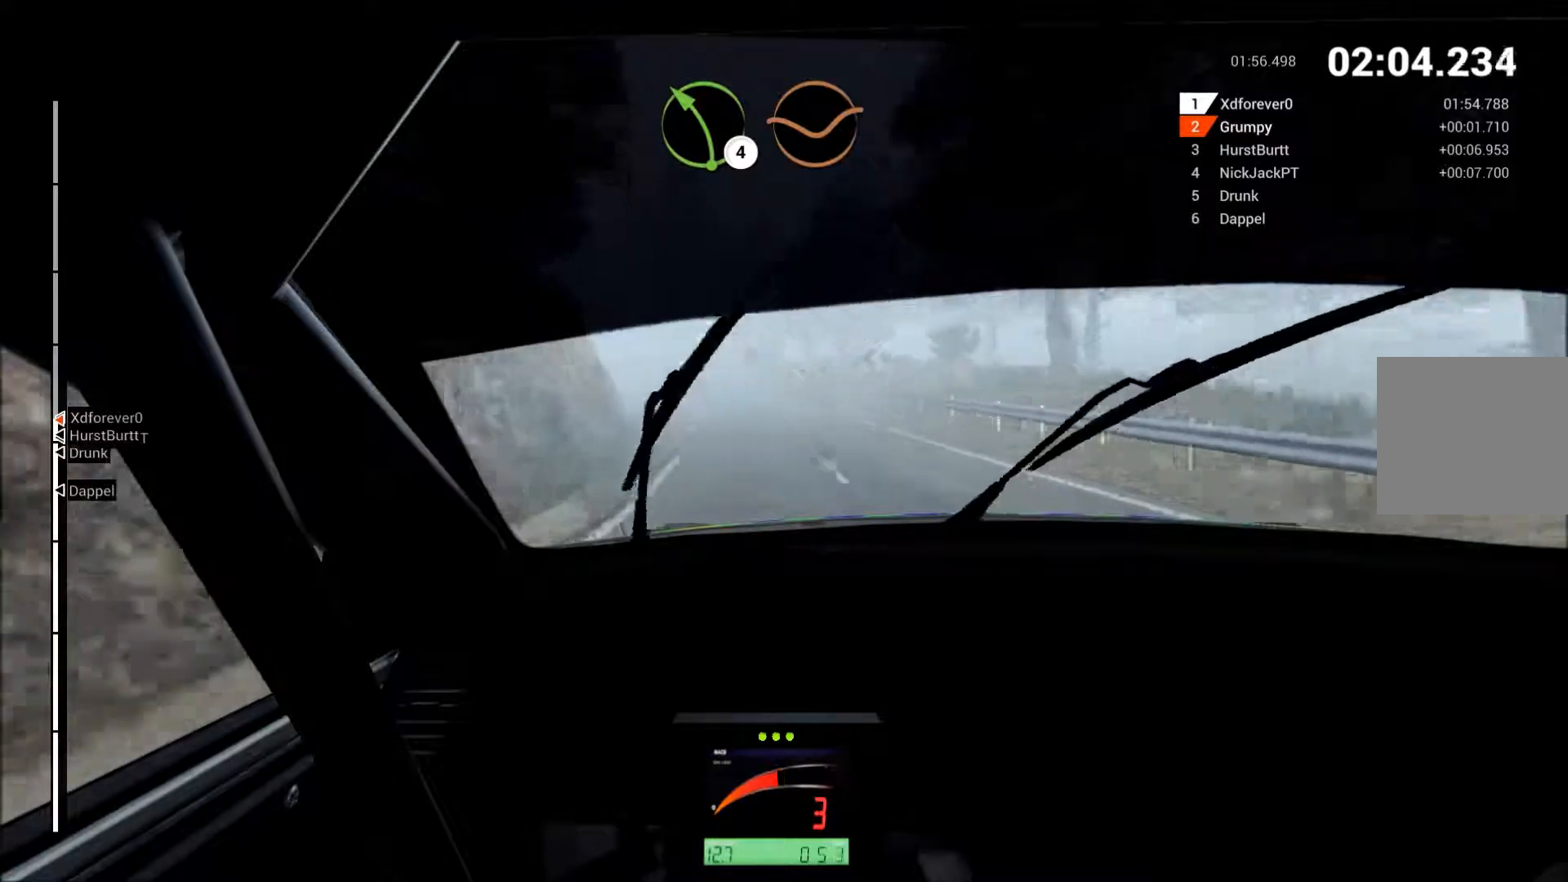
{"buttons": ["R2"], "left_stick": "left", "events": [[183, "left_stick", "left"]]}
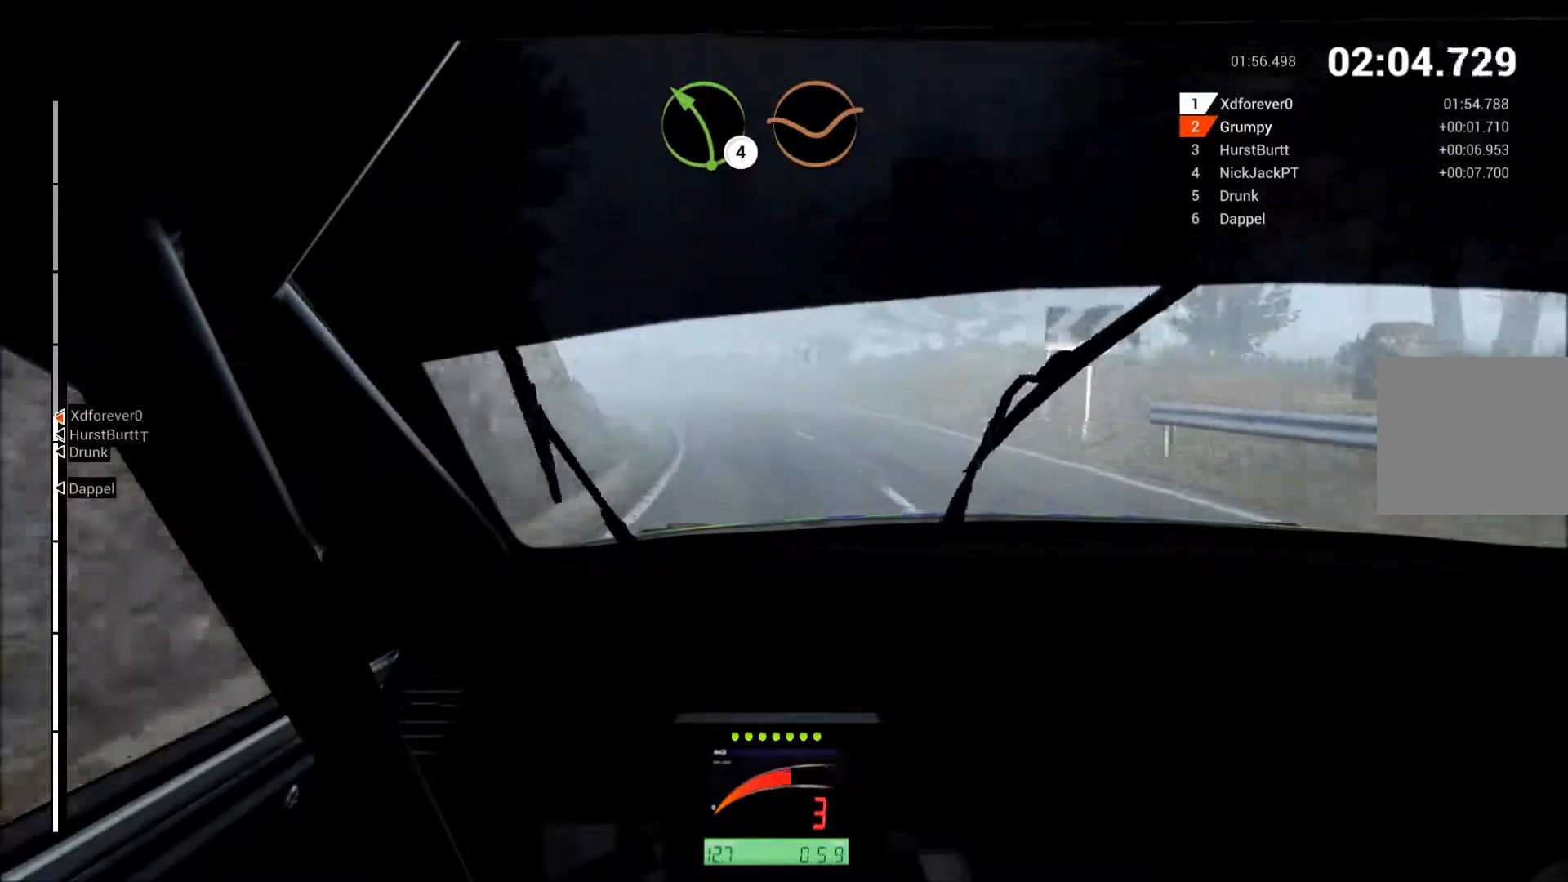
{"buttons": ["R2"], "left_stick": "left", "events": [[383, "B", "down"], [467, "B", "up"]]}
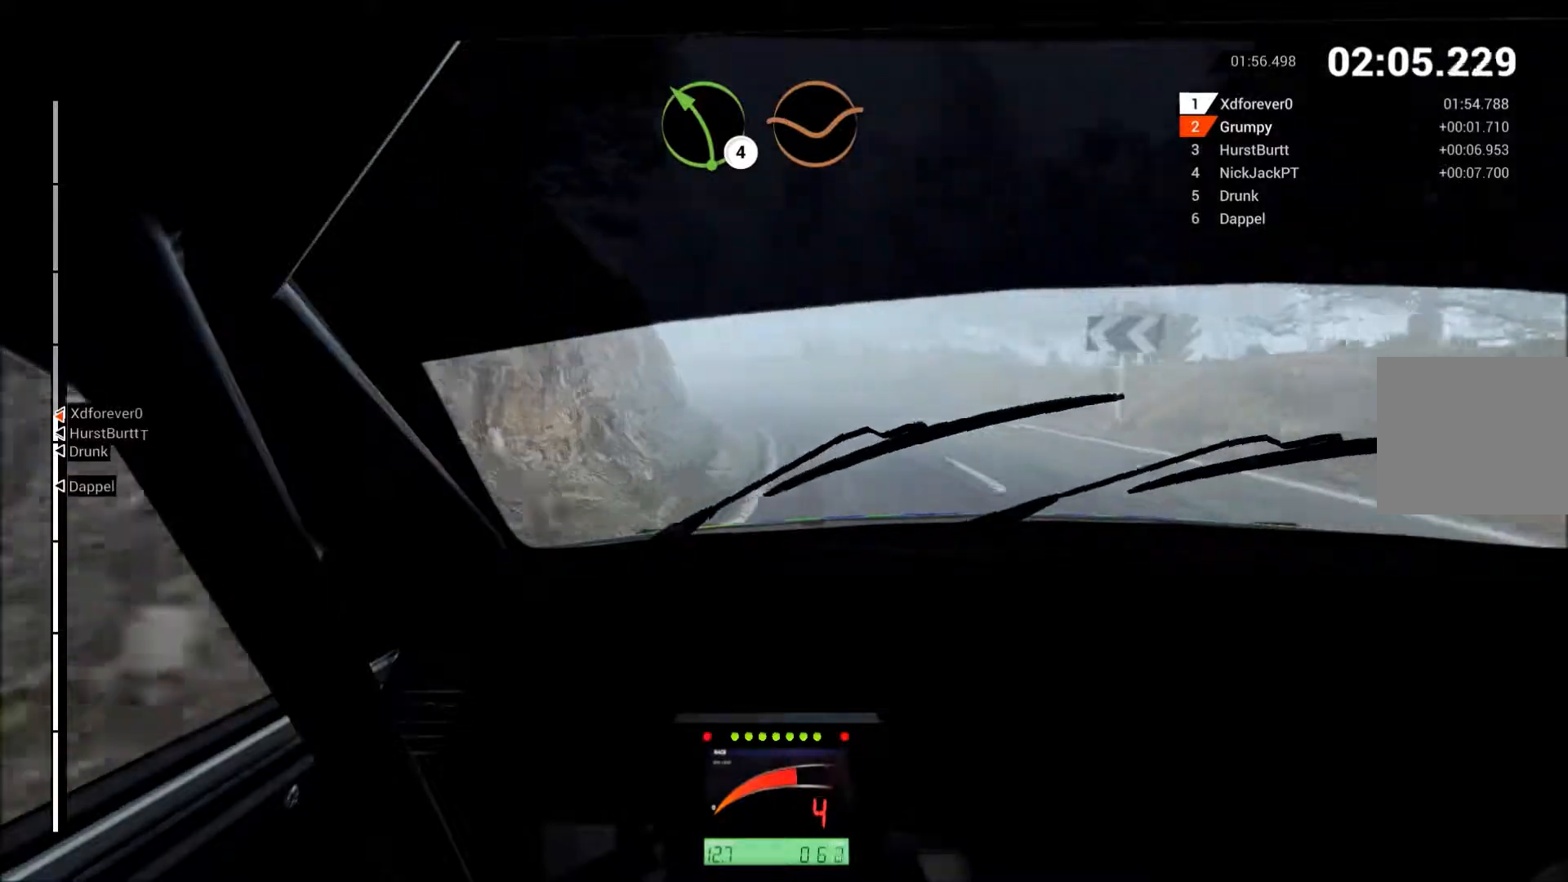
{"buttons": ["R2"], "left_stick": "left", "events": [[50, "left_stick", "center"], [183, "left_stick", "left"]]}
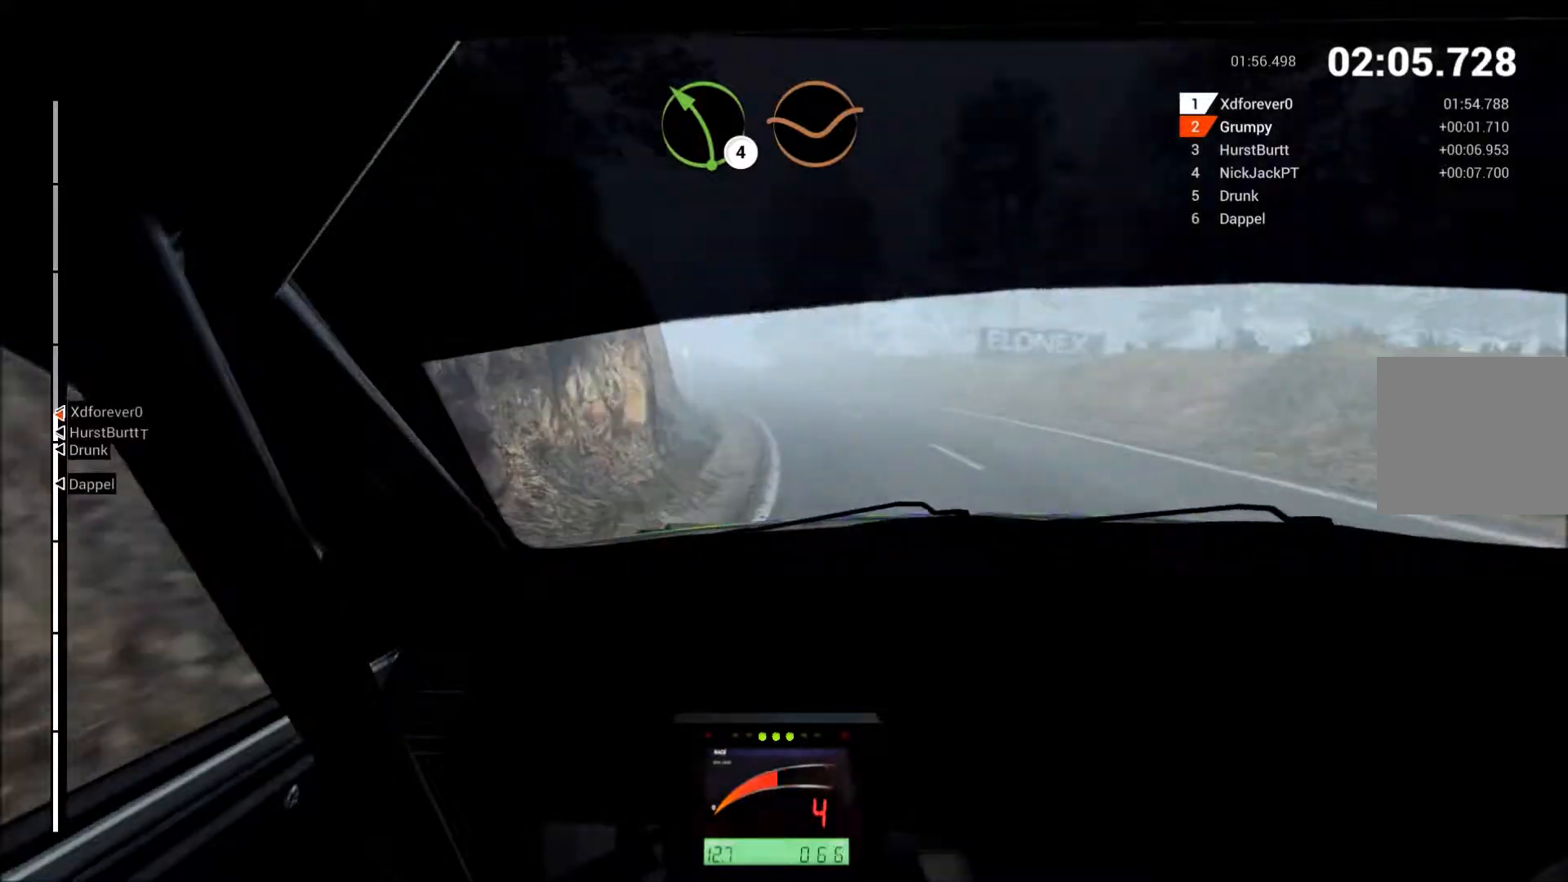
{"buttons": ["R2"], "left_stick": "left", "events": [[233, "left_stick", "center"], [417, "left_stick", "left"]]}
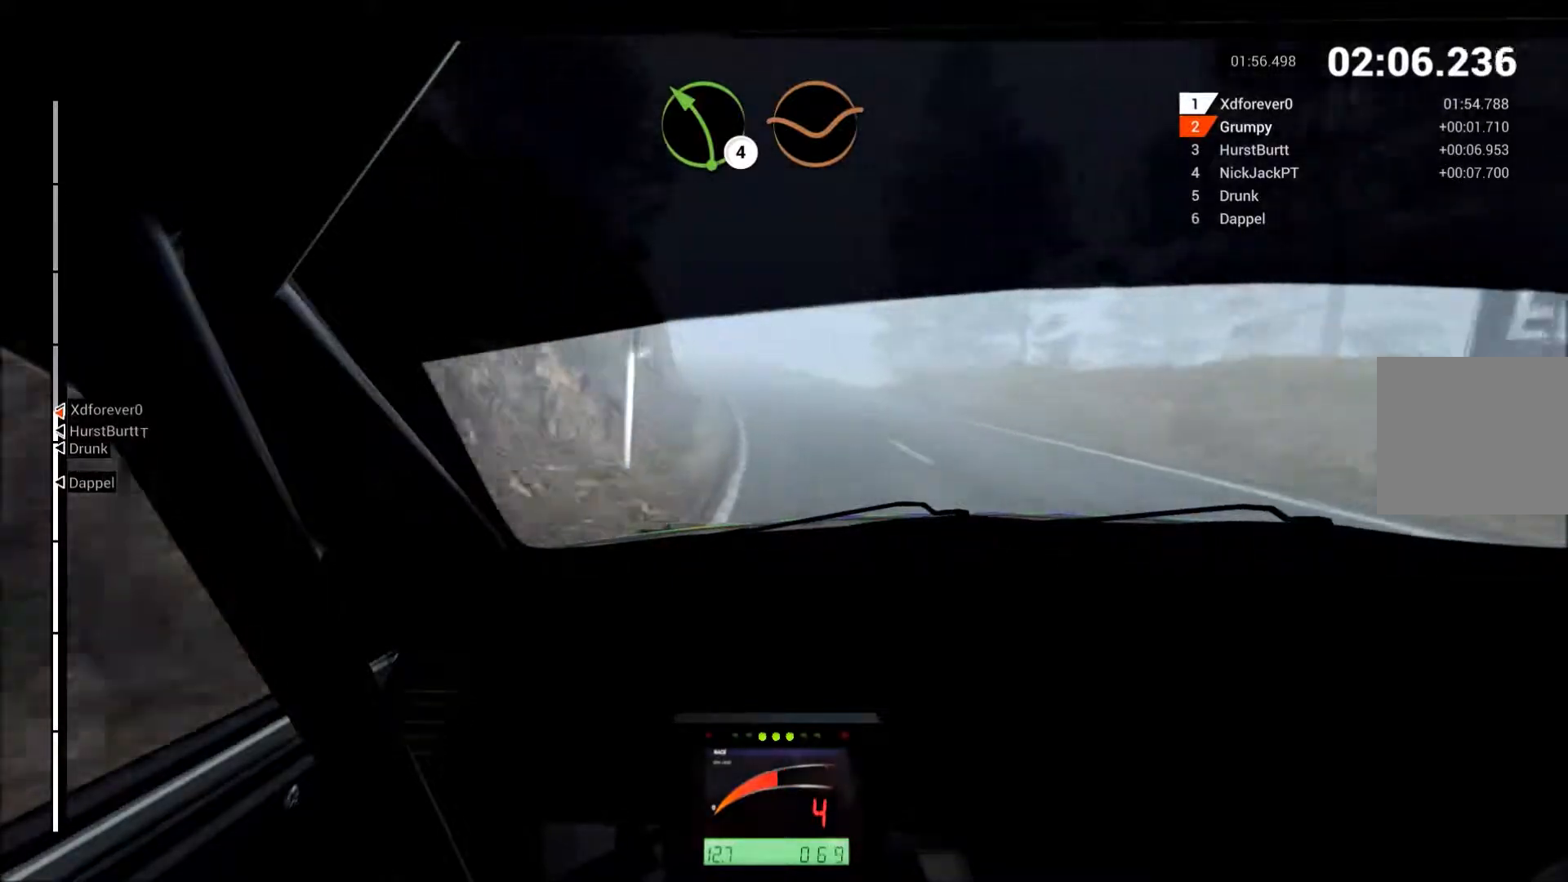
{"buttons": ["R2"], "left_stick": "center", "events": [[233, "left_stick", "center"]]}
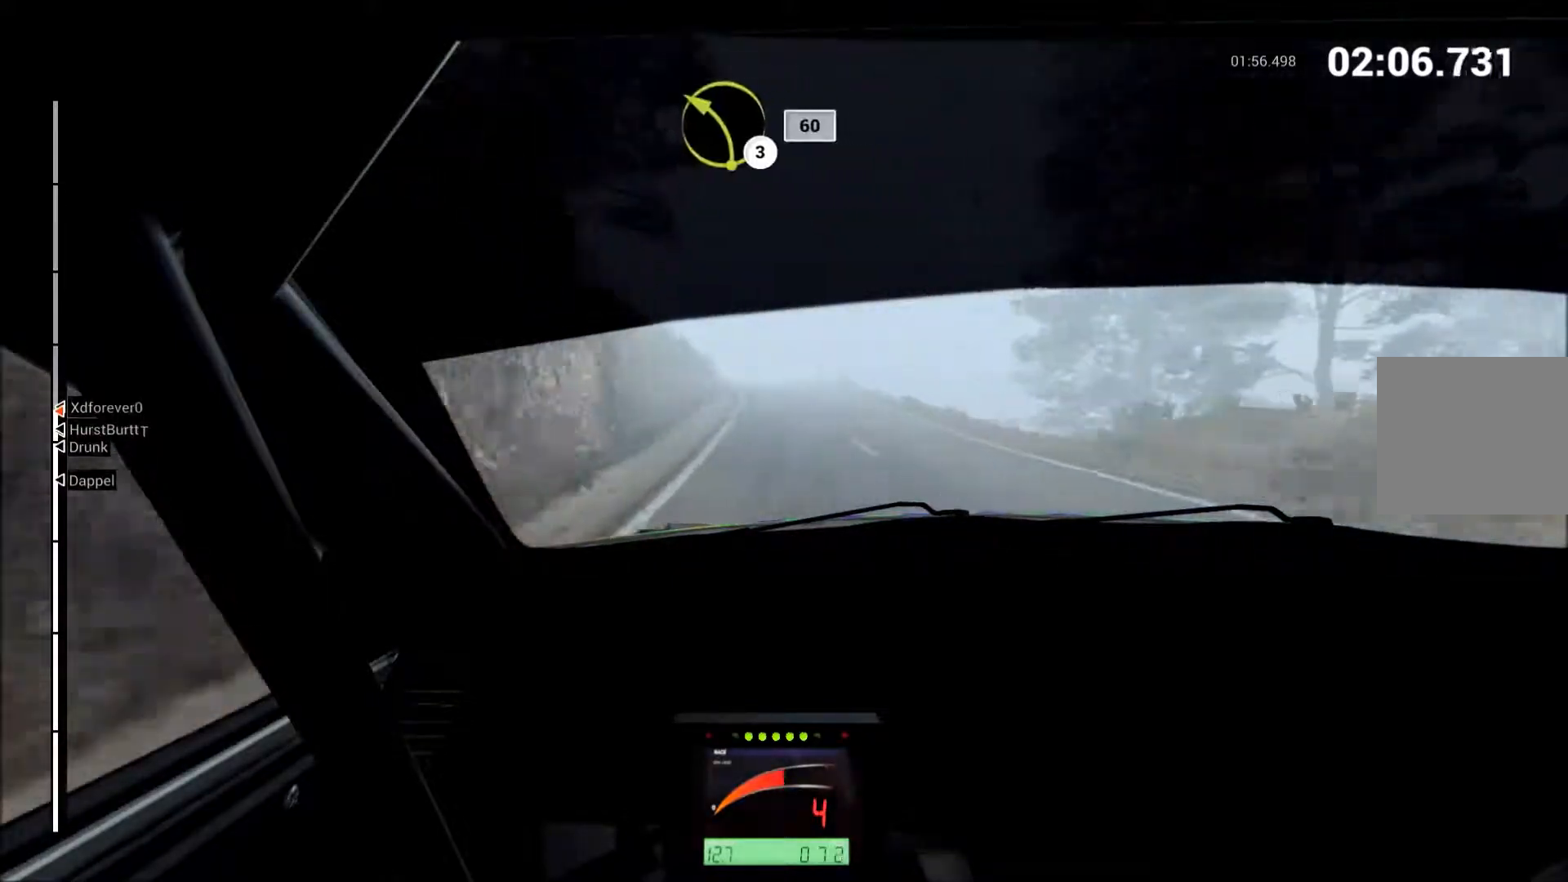
{"buttons": ["B", "R2"], "left_stick": "center", "events": [[33, "left_stick", "left"], [333, "left_stick", "center"], [383, "left_stick", "left"], [483, "B", "down"], [500, "left_stick", "center"]]}
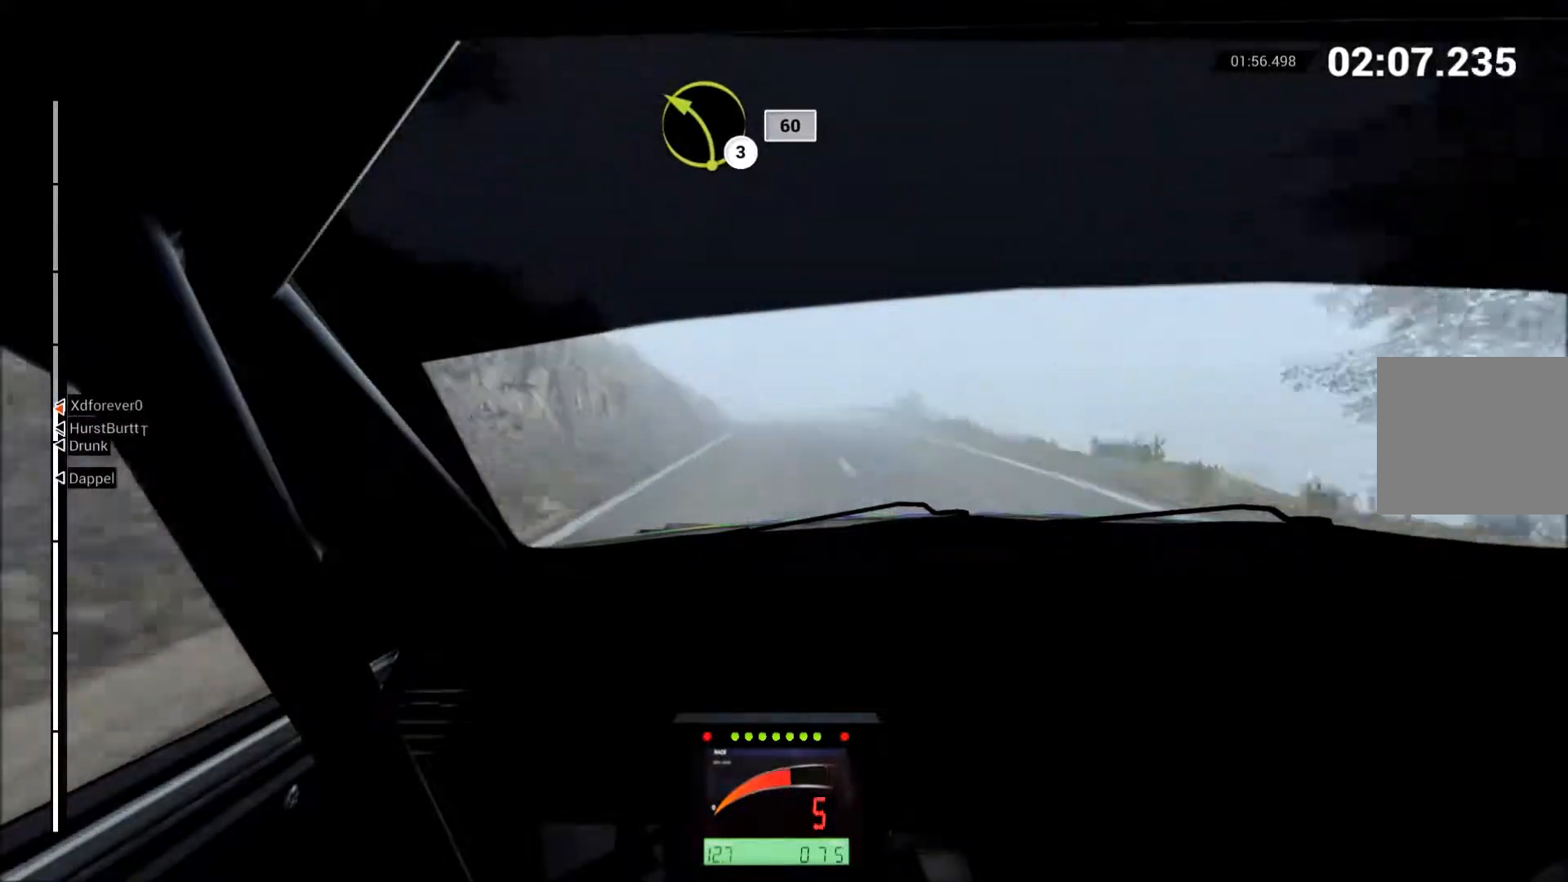
{"buttons": ["R2"], "left_stick": "left", "events": [[50, "B", "up"], [117, "left_stick", "left"]]}
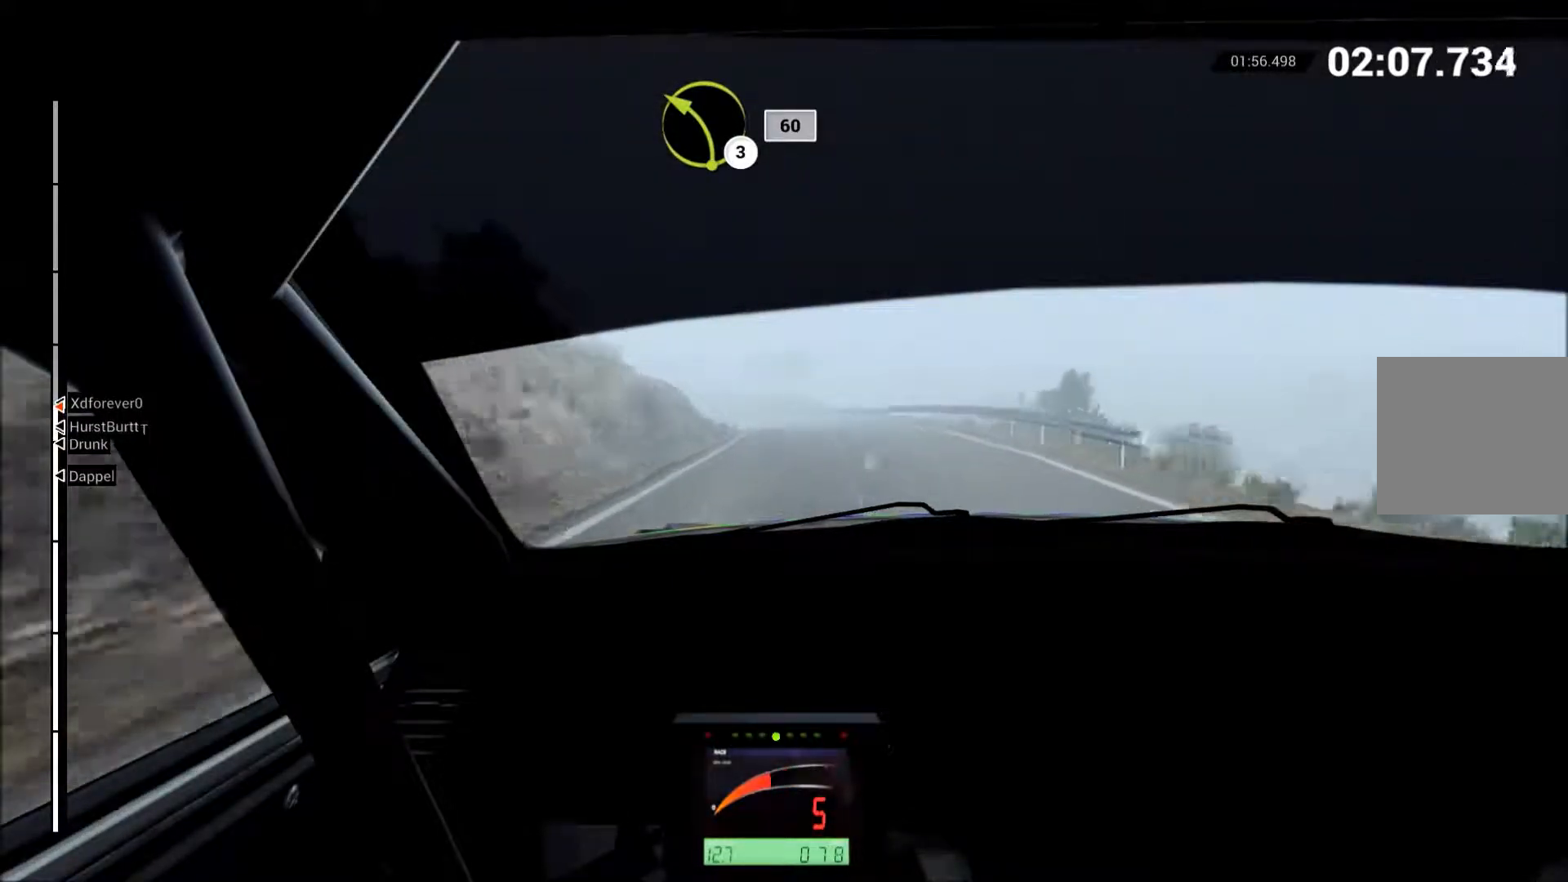
{"buttons": ["L2"], "left_stick": "left", "events": [[217, "left_stick", "center"], [383, "left_stick", "left"], [450, "L2", "down"], [467, "R2", "up"]]}
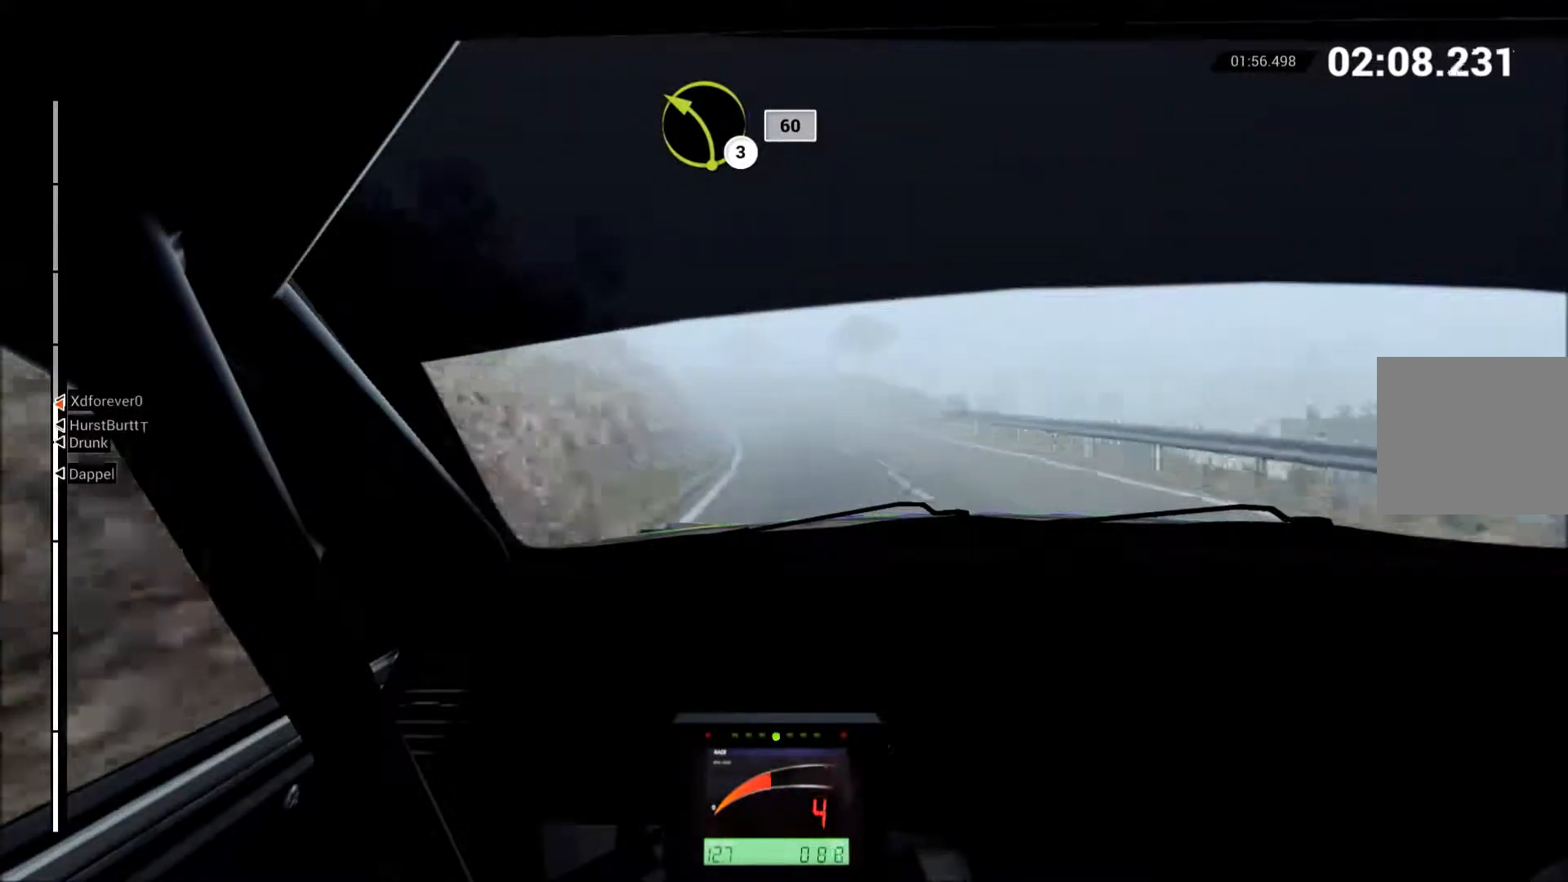
{"buttons": ["R2"], "left_stick": "left", "events": [[150, "L2", "up"], [200, "left_stick", "center"], [250, "R2", "down"], [383, "left_stick", "left"]]}
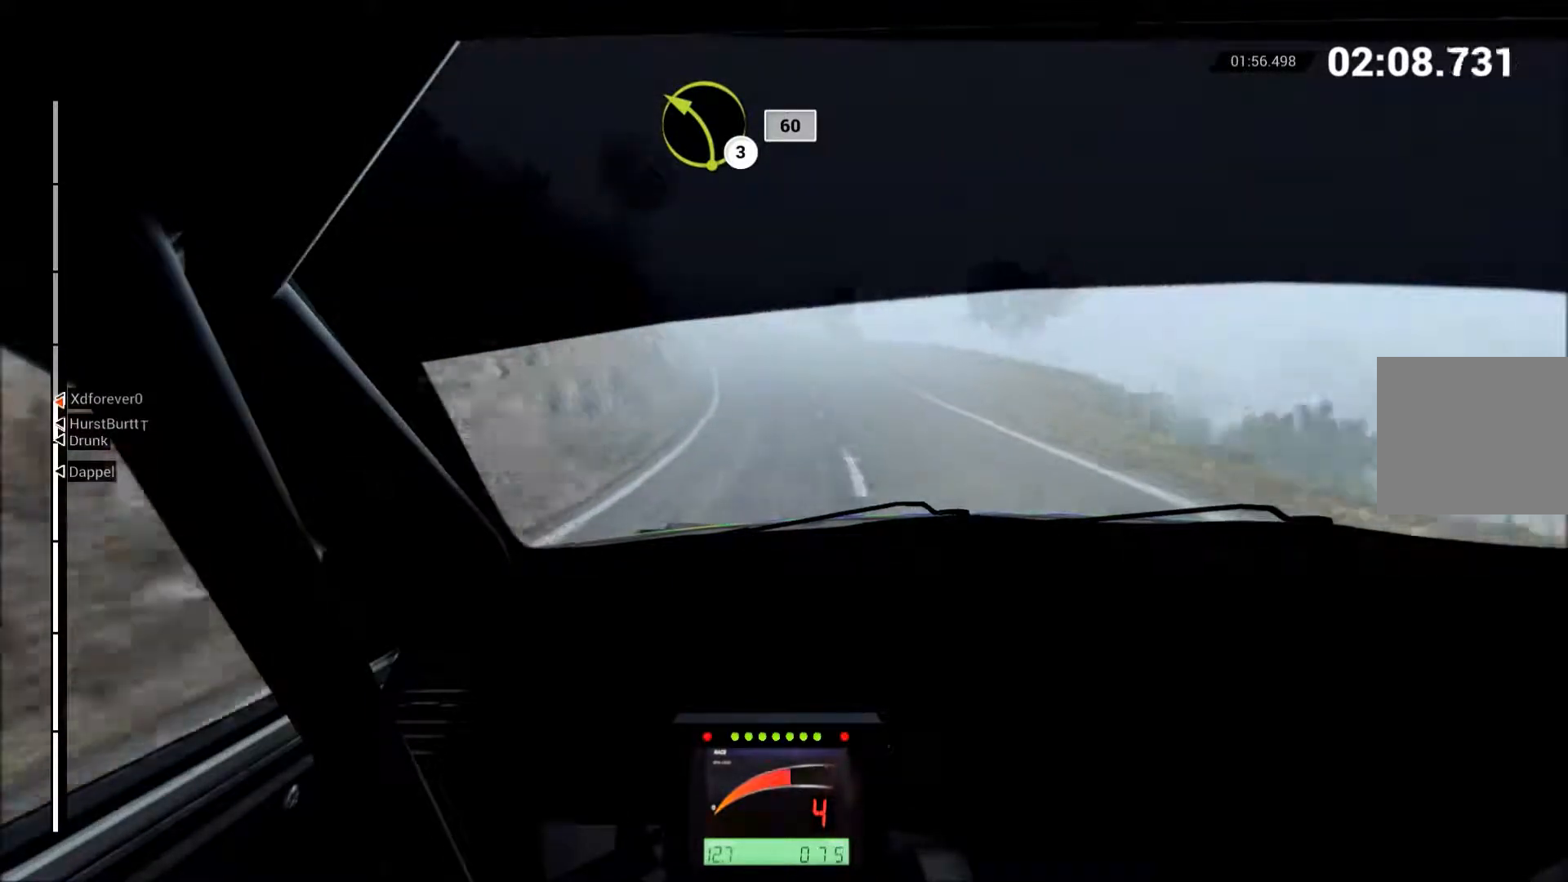
{"buttons": ["R2"], "left_stick": "center", "events": [[500, "left_stick", "center"]]}
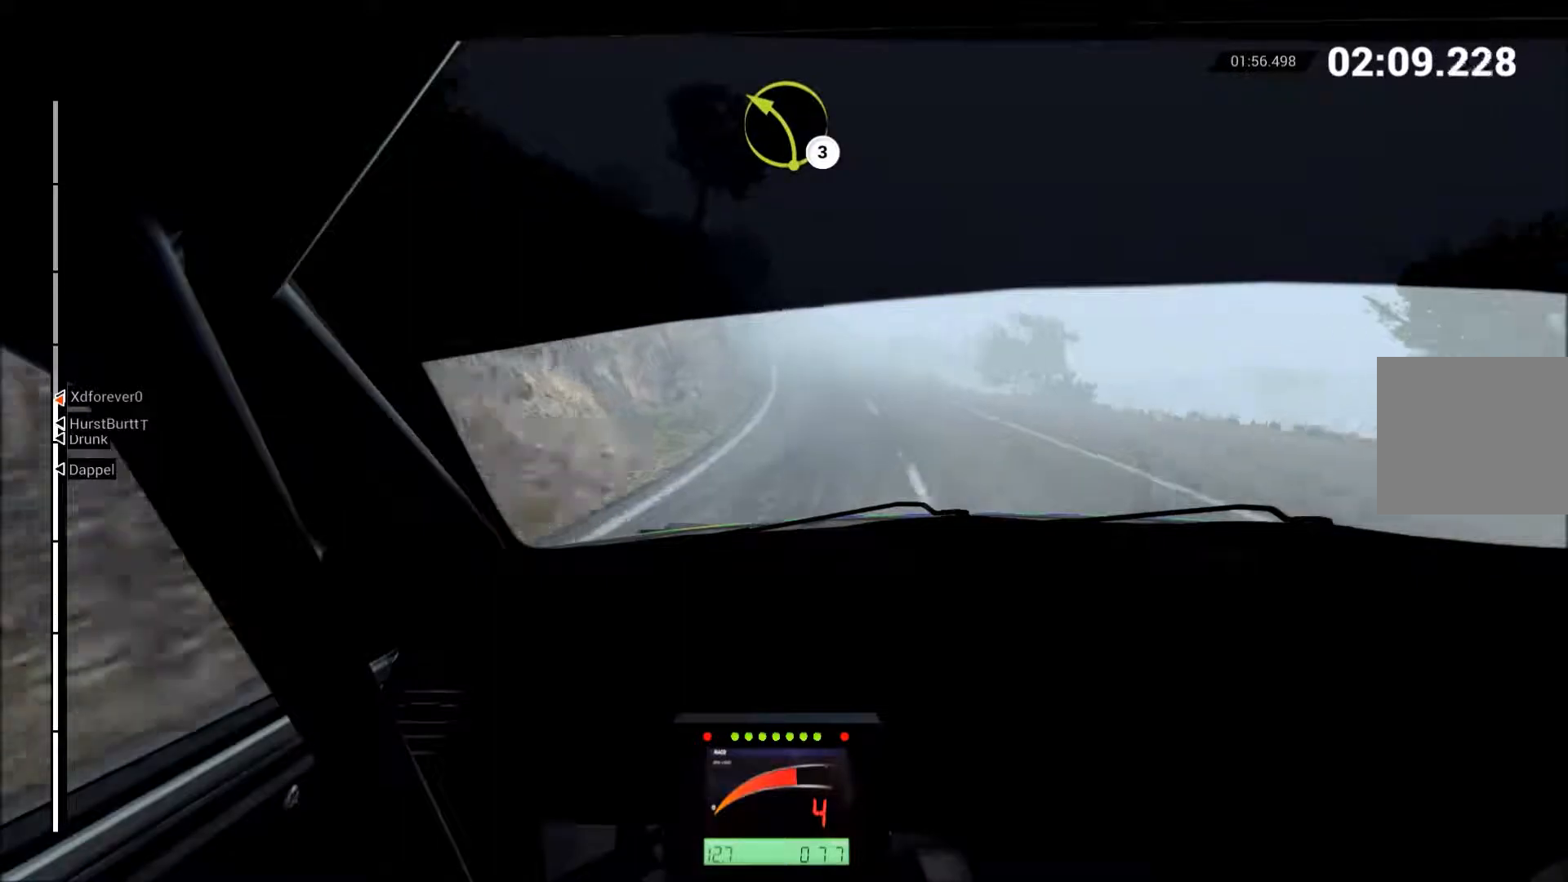
{"buttons": ["R2"], "left_stick": "up-right", "events": [[183, "B", "down"], [283, "B", "up"], [317, "left_stick", "right"], [433, "left_stick", "up-right"]]}
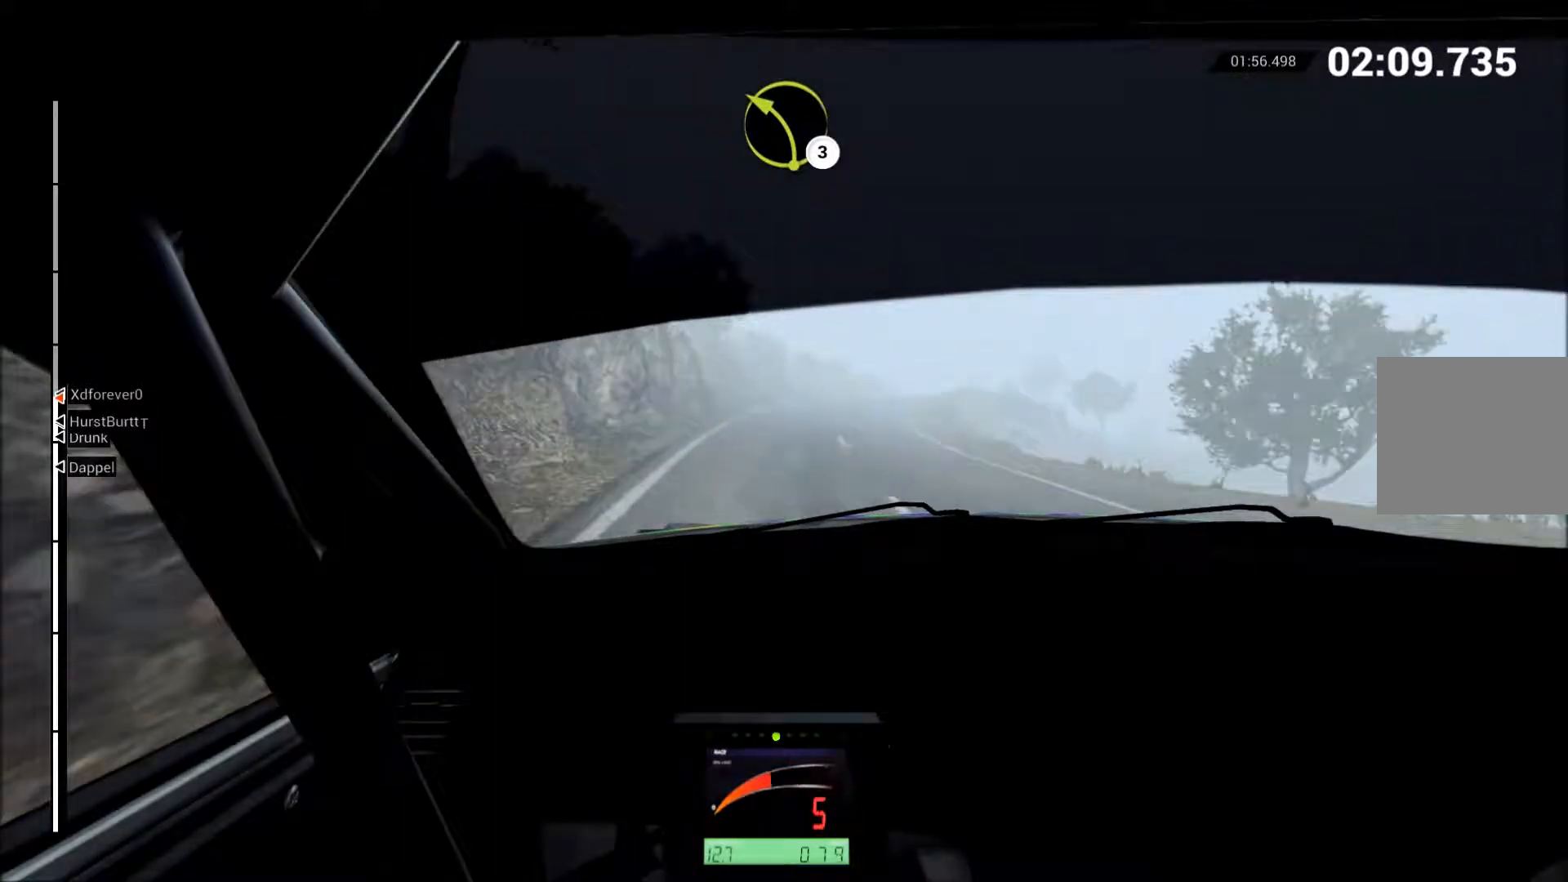
{"buttons": ["R2"], "left_stick": "up-right", "events": []}
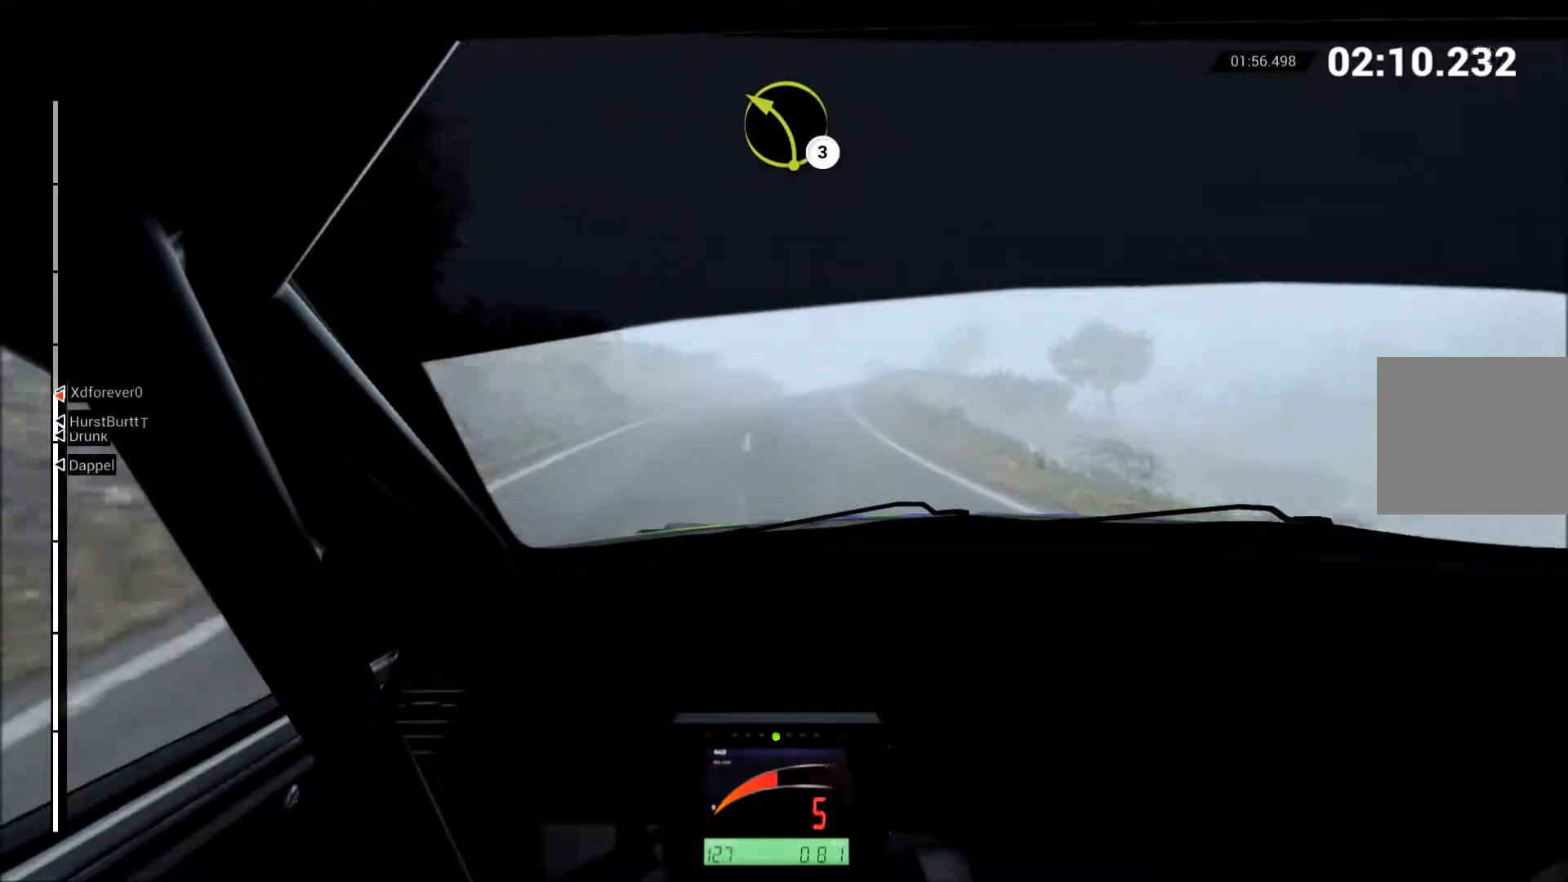
{"buttons": ["L2"], "left_stick": "left", "events": [[133, "left_stick", "center"], [233, "left_stick", "right"], [367, "left_stick", "center"], [450, "L2", "down"], [450, "R2", "up"], [450, "left_stick", "left"]]}
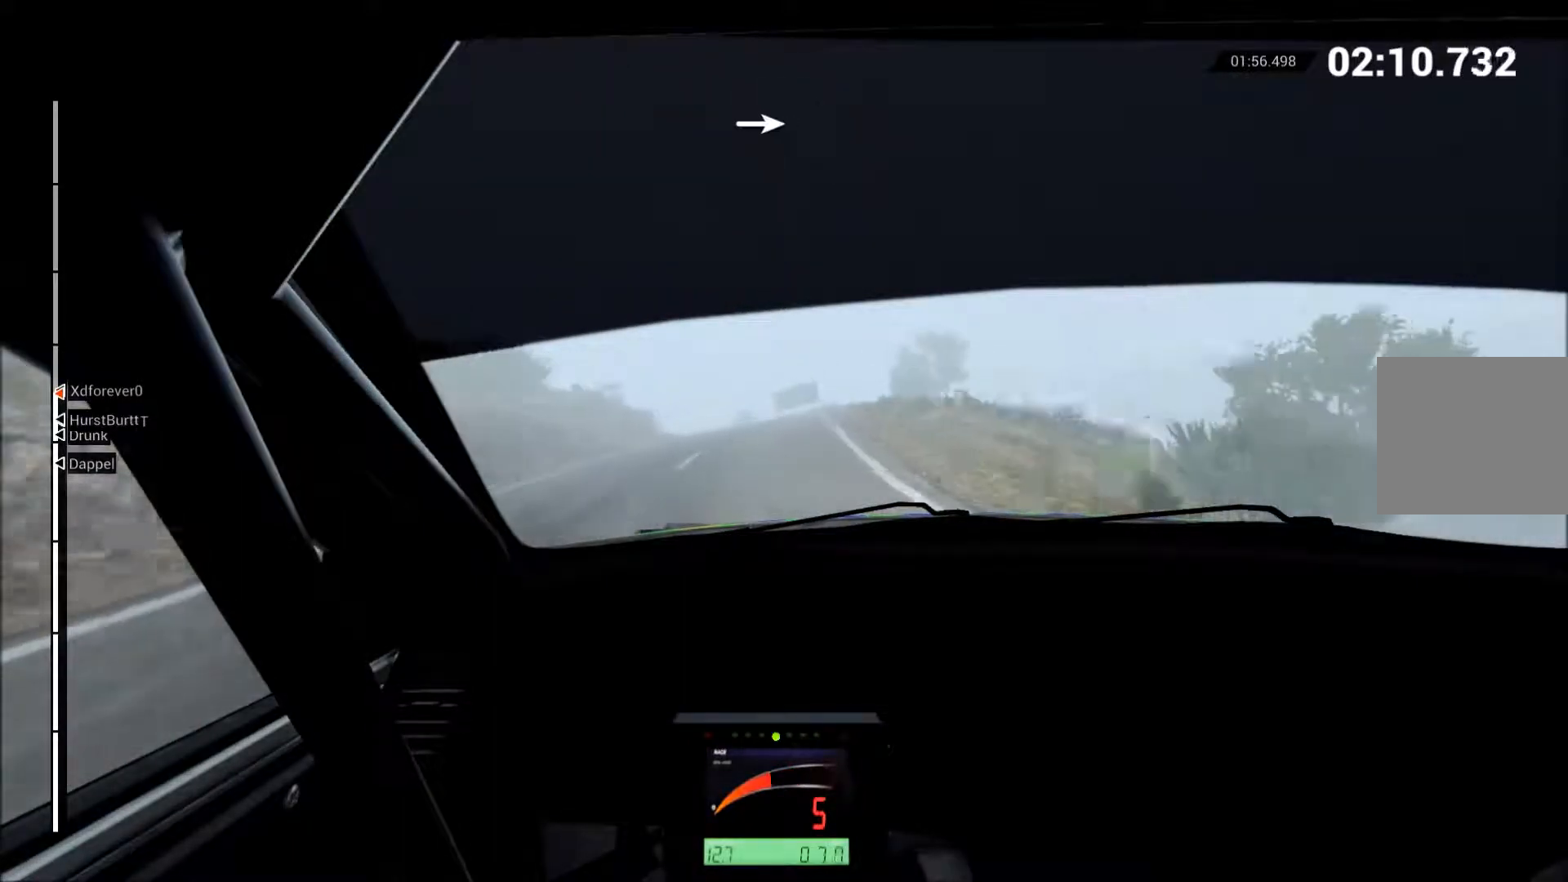
{"buttons": ["L2"], "left_stick": "left", "events": [[33, "X", "down"], [133, "X", "up"], [233, "L2", "up"], [250, "left_stick", "center"], [300, "L2", "down"], [317, "left_stick", "left"]]}
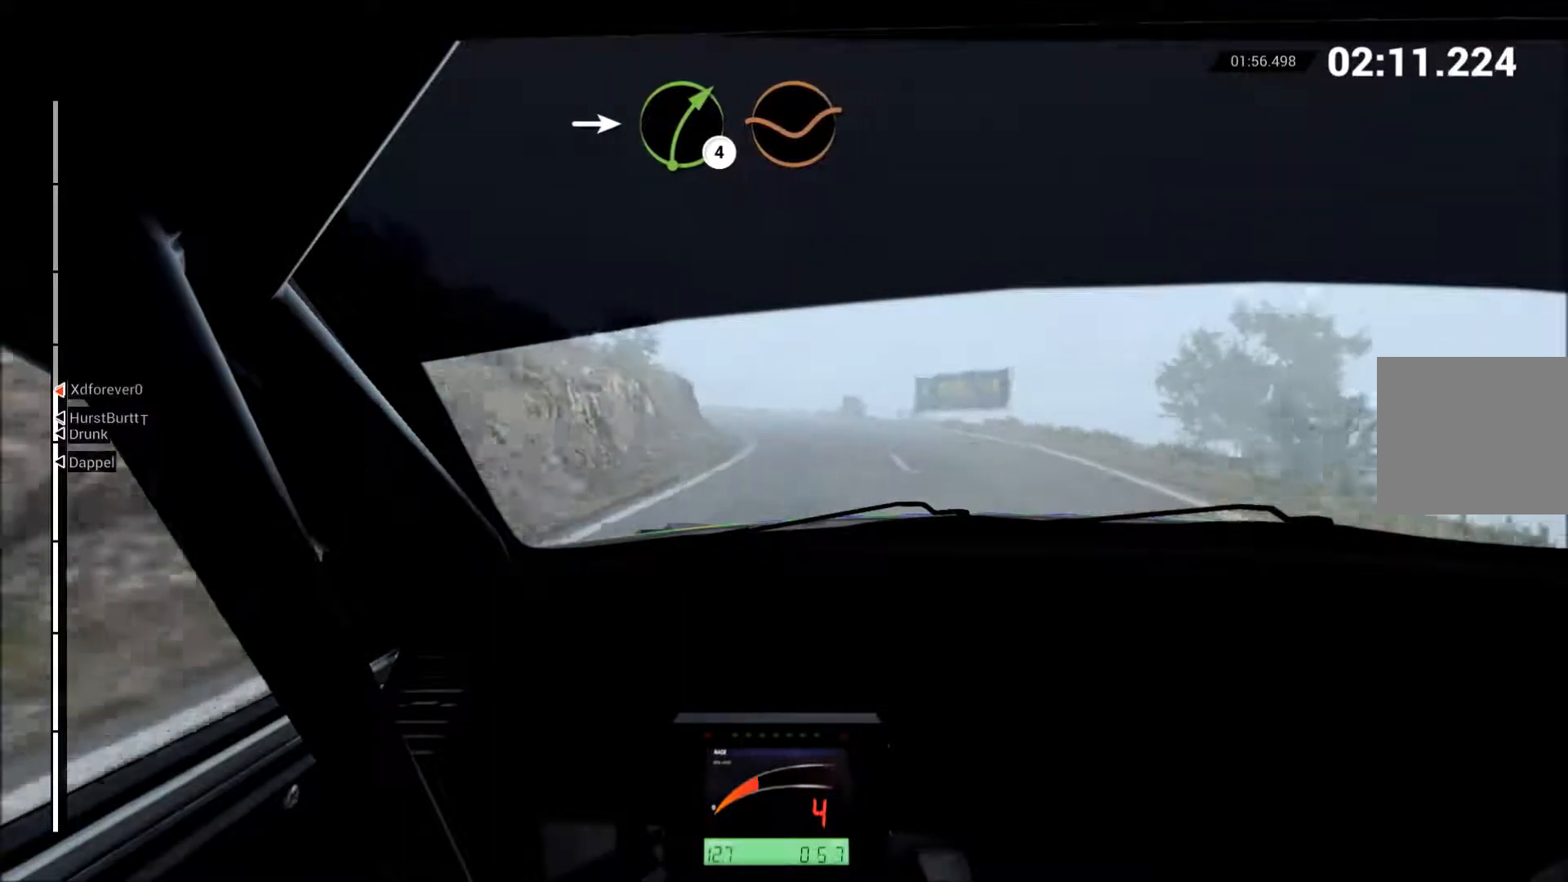
{"buttons": [], "left_stick": "left", "events": [[83, "left_stick", "center"], [183, "X", "down"], [300, "X", "up"], [317, "left_stick", "left"], [450, "L2", "up"]]}
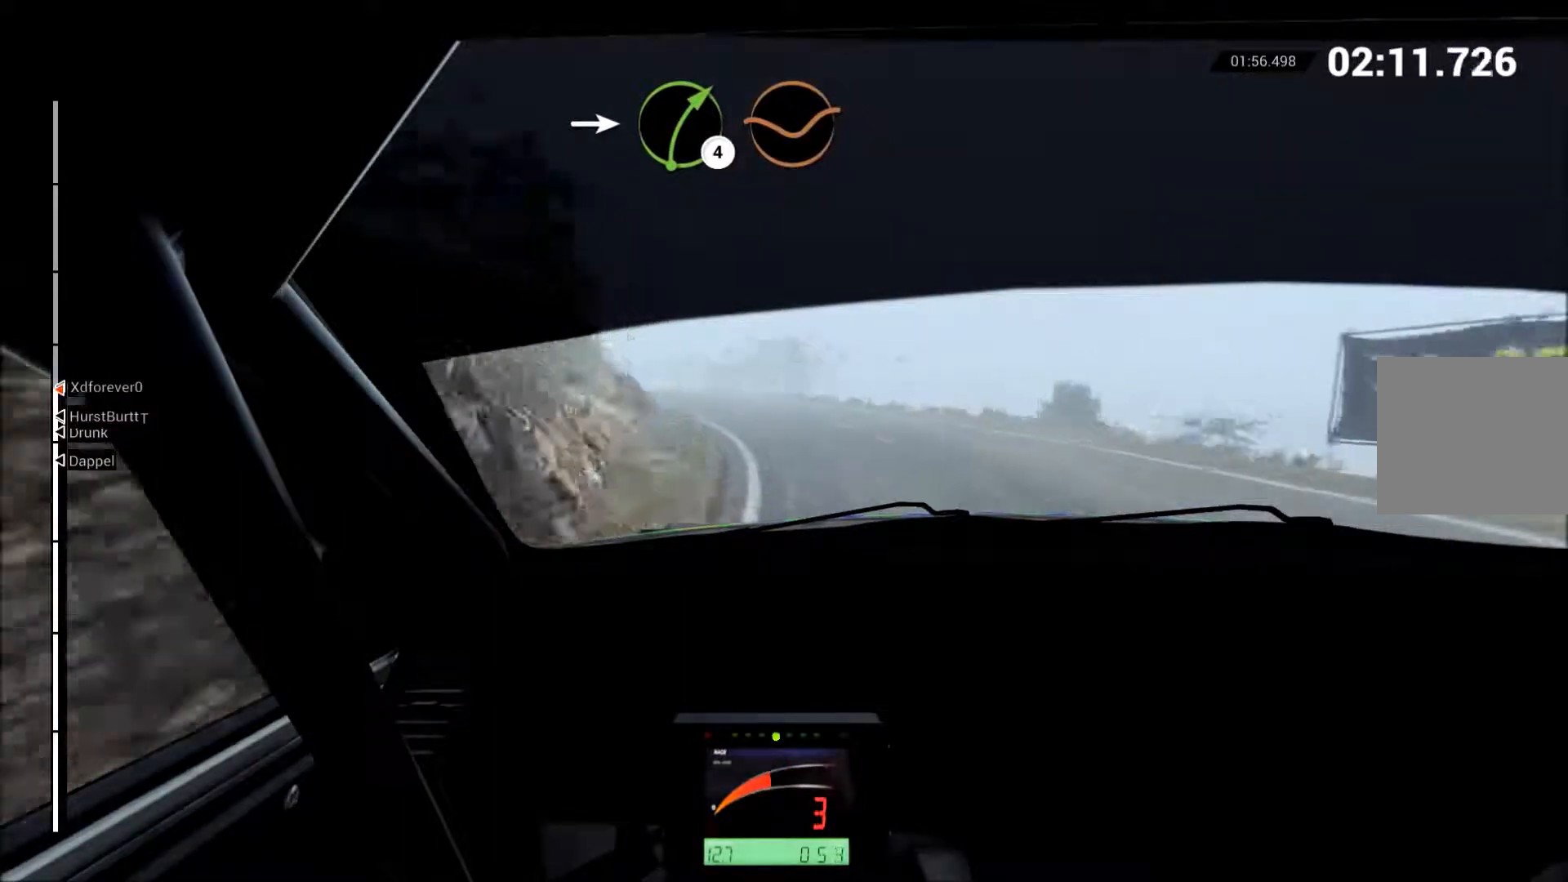
{"buttons": ["R2"], "left_stick": "center", "events": [[17, "R2", "down"], [317, "left_stick", "center"]]}
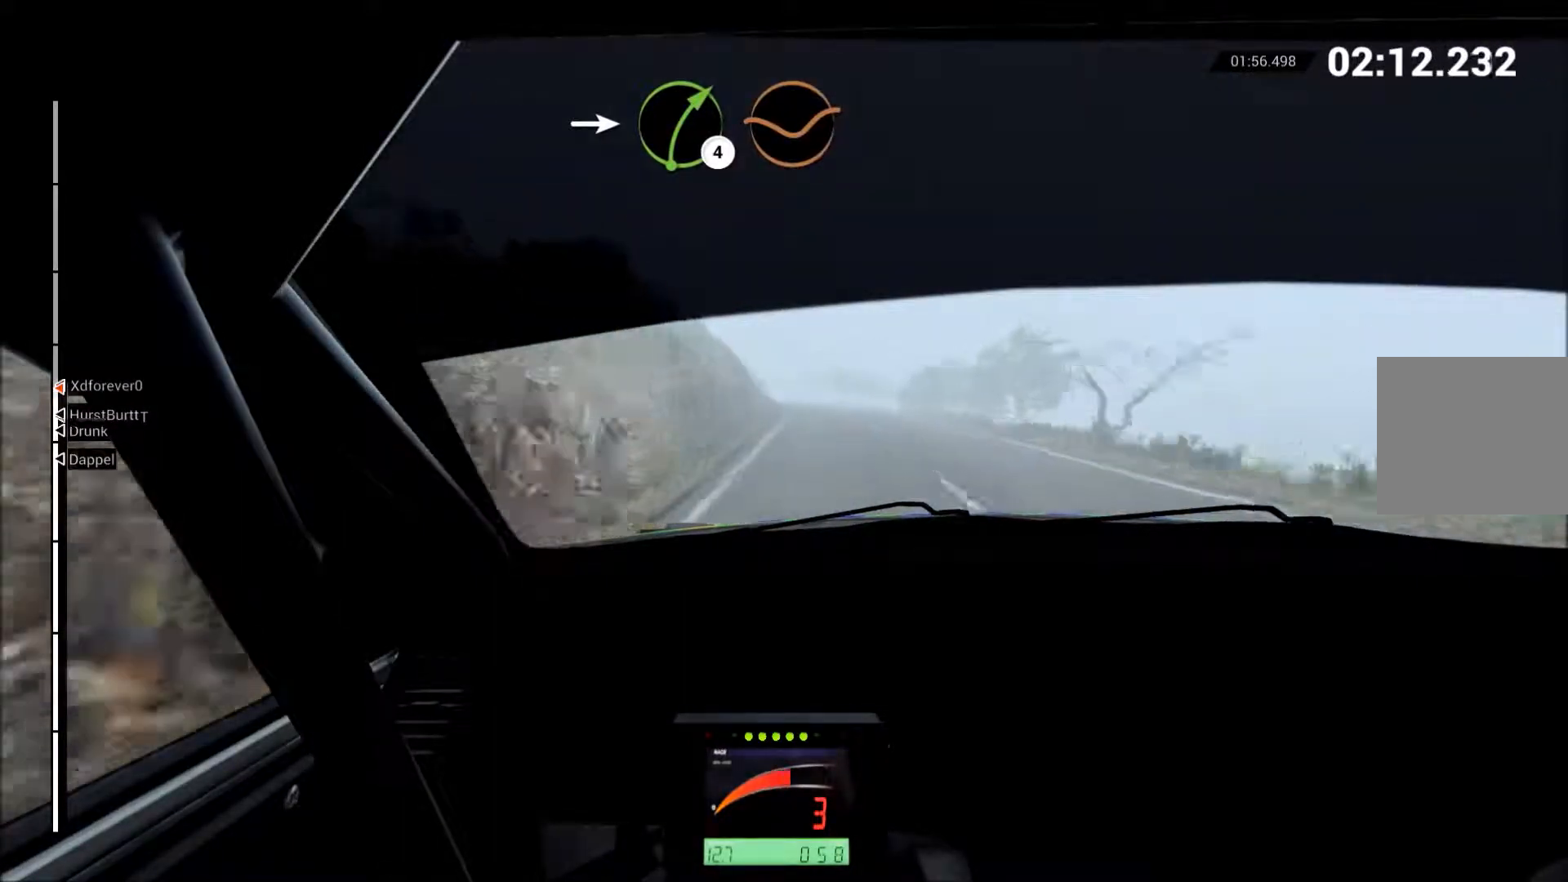
{"buttons": ["R2"], "left_stick": "center", "events": [[67, "left_stick", "right"], [250, "left_stick", "center"], [350, "left_stick", "right"], [500, "left_stick", "center"]]}
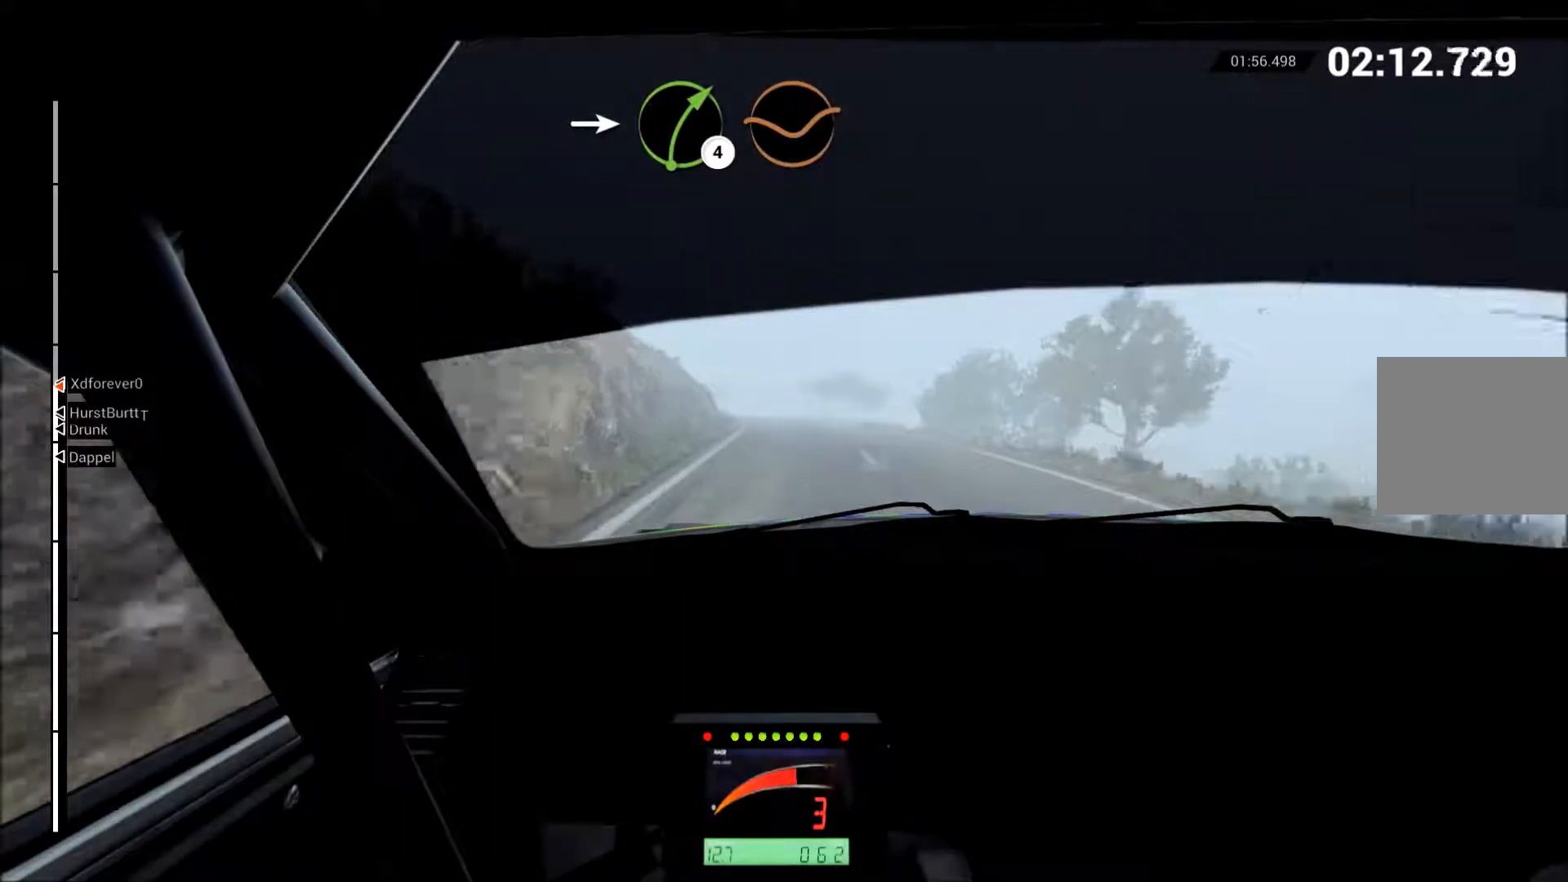
{"buttons": ["R2"], "left_stick": "left", "events": [[117, "B", "down"], [167, "B", "up"], [200, "left_stick", "left"]]}
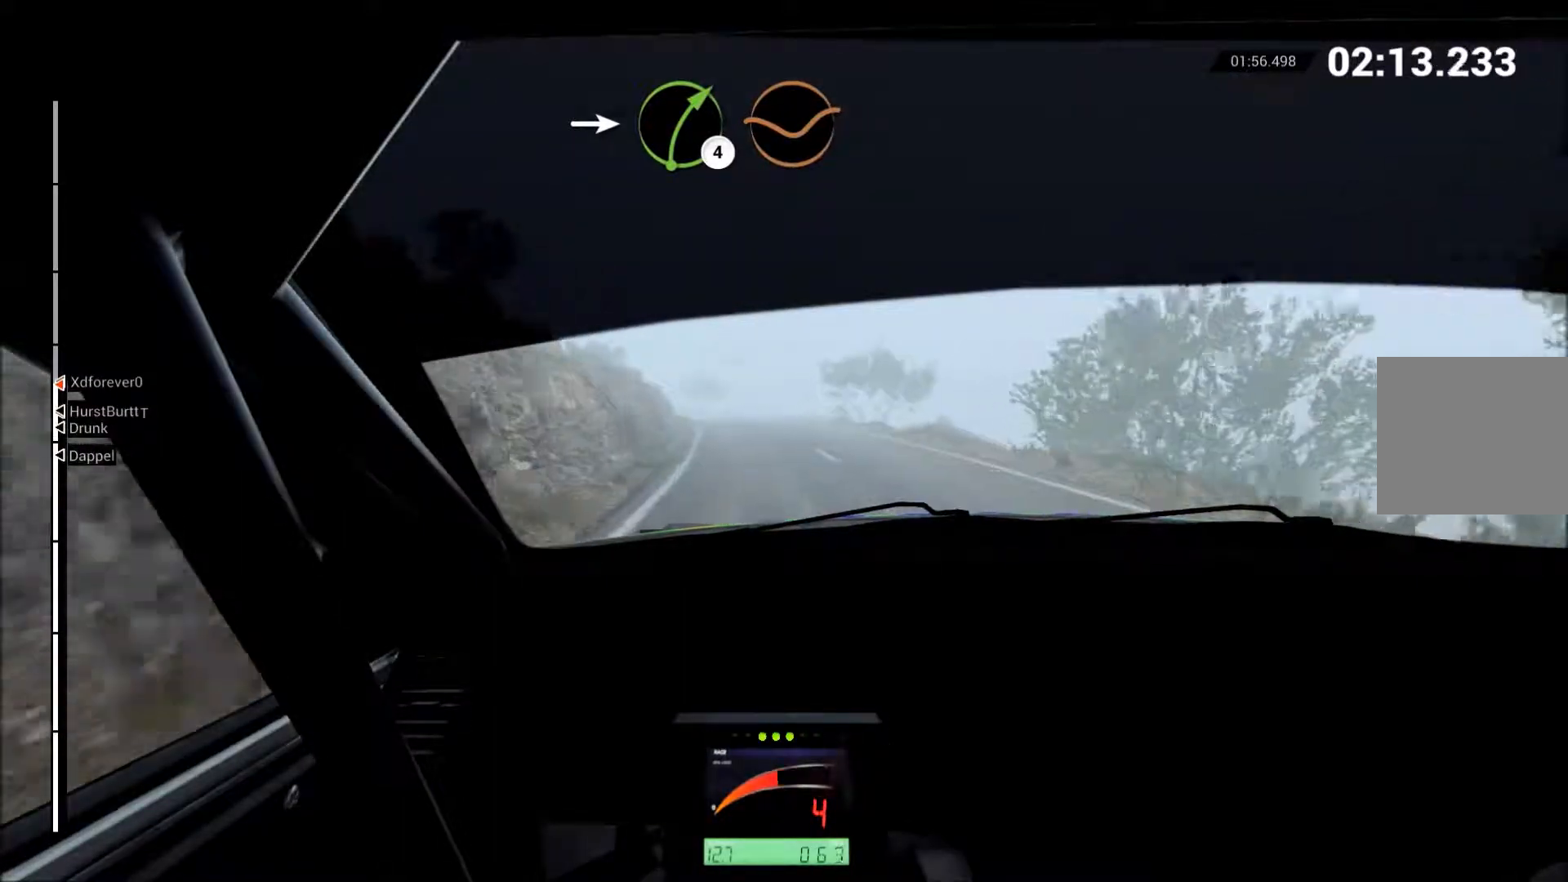
{"buttons": ["R2"], "left_stick": "center", "events": [[133, "left_stick", "center"], [200, "left_stick", "left"], [367, "left_stick", "center"]]}
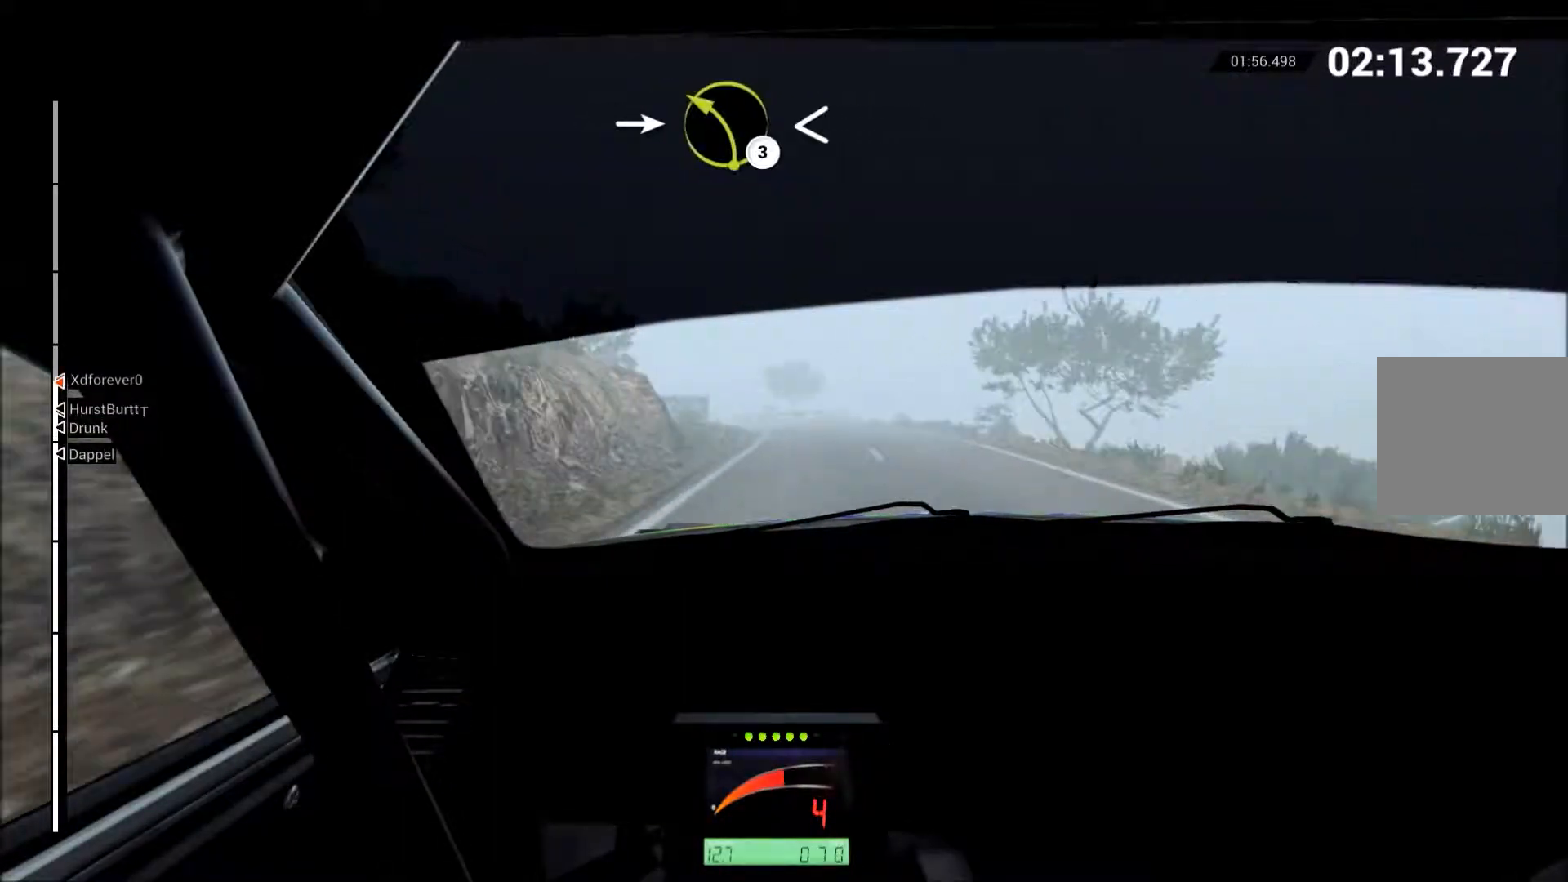
{"buttons": ["L2"], "left_stick": "left", "events": [[67, "left_stick", "left"], [100, "L2", "down"], [100, "R2", "up"]]}
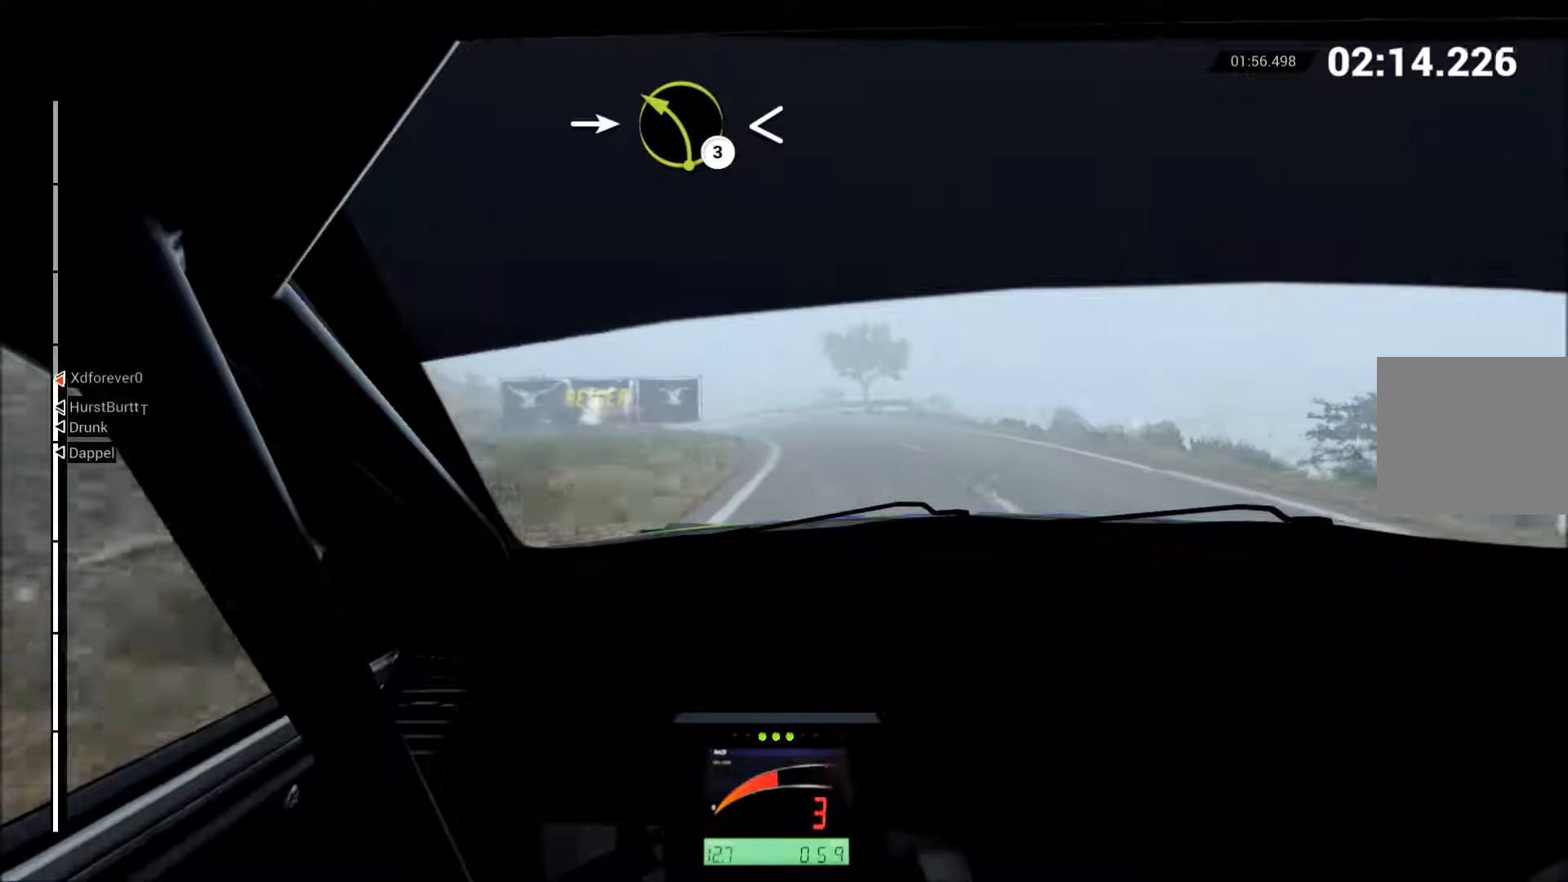
{"buttons": ["R2"], "left_stick": "left", "events": [[217, "L2", "up"], [217, "left_stick", "center"], [350, "R2", "down"], [367, "left_stick", "left"]]}
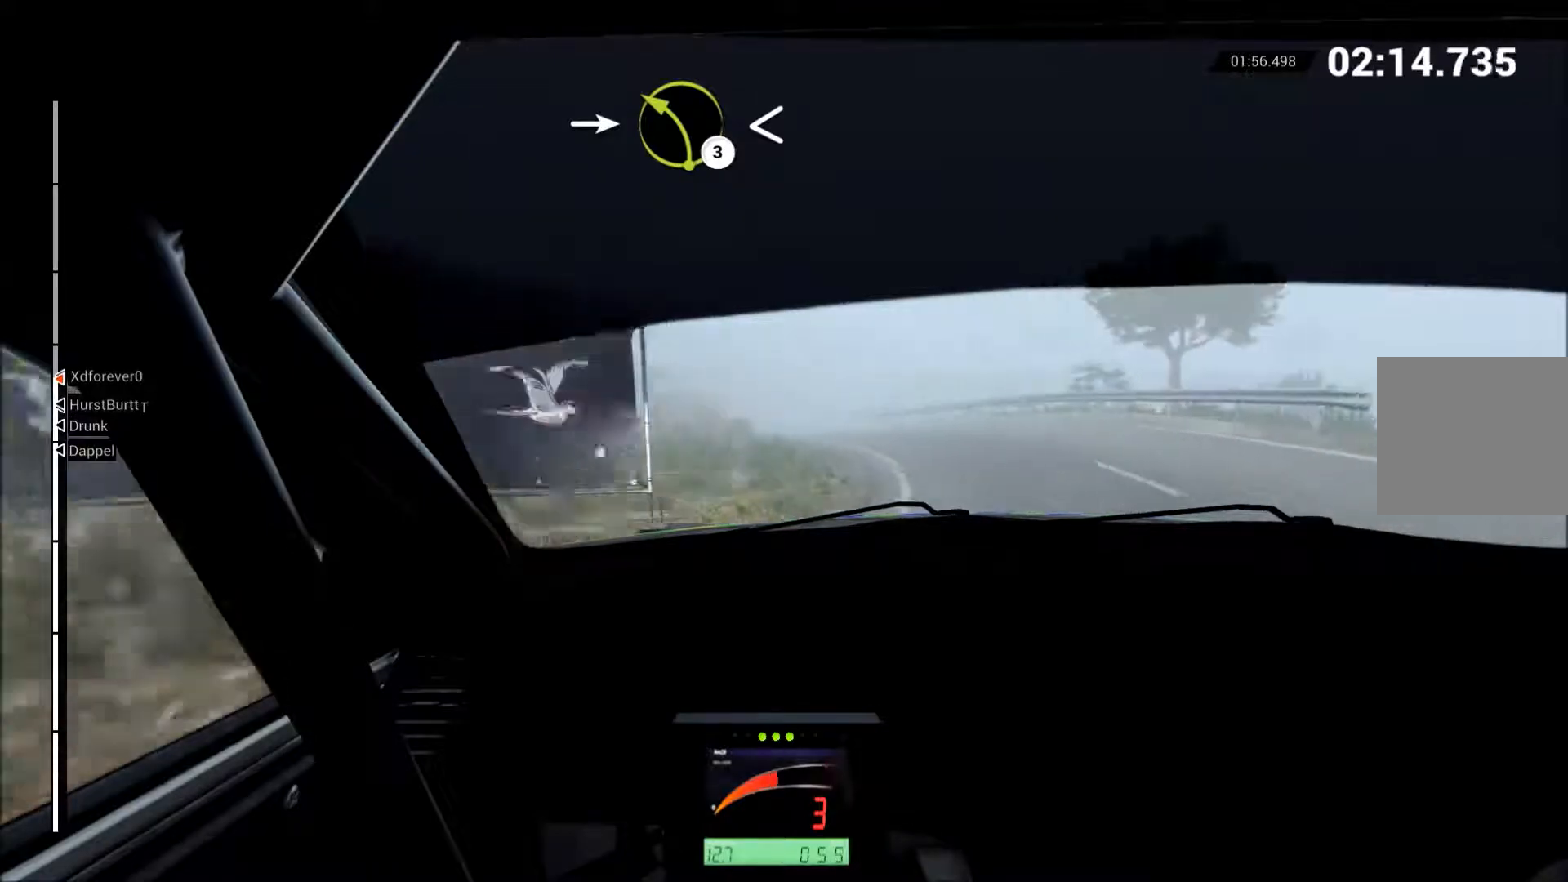
{"buttons": ["R2"], "left_stick": "left", "events": [[100, "R2", "up"], [100, "left_stick", "center"], [183, "R2", "down"], [417, "left_stick", "left"]]}
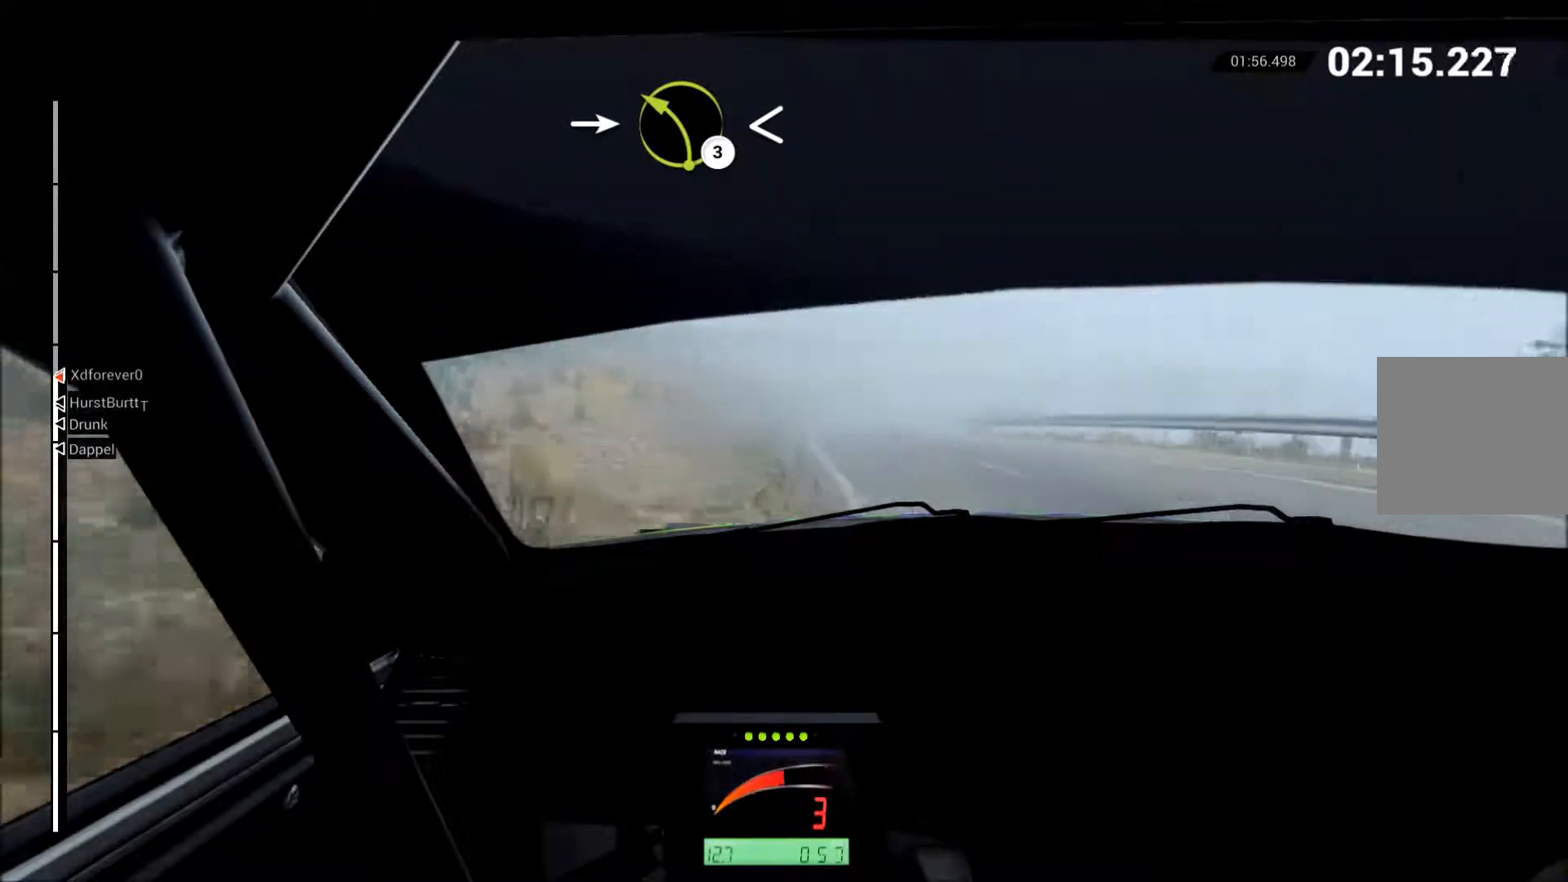
{"buttons": ["R2"], "left_stick": "up-right", "events": [[67, "left_stick", "right"], [333, "left_stick", "up-right"]]}
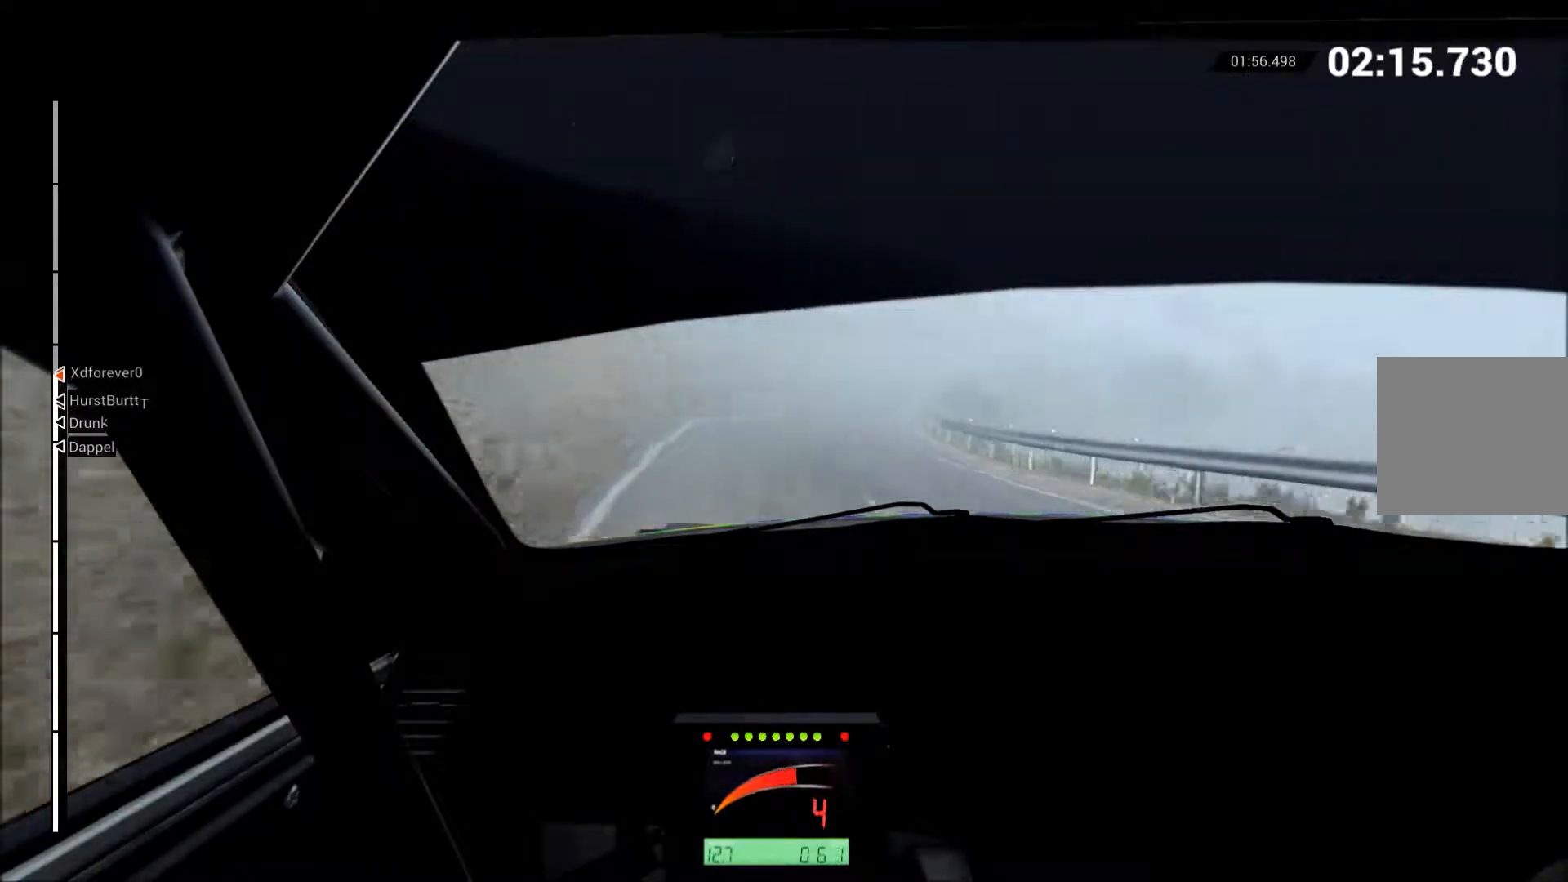
{"buttons": ["R2"], "left_stick": "up-right", "events": []}
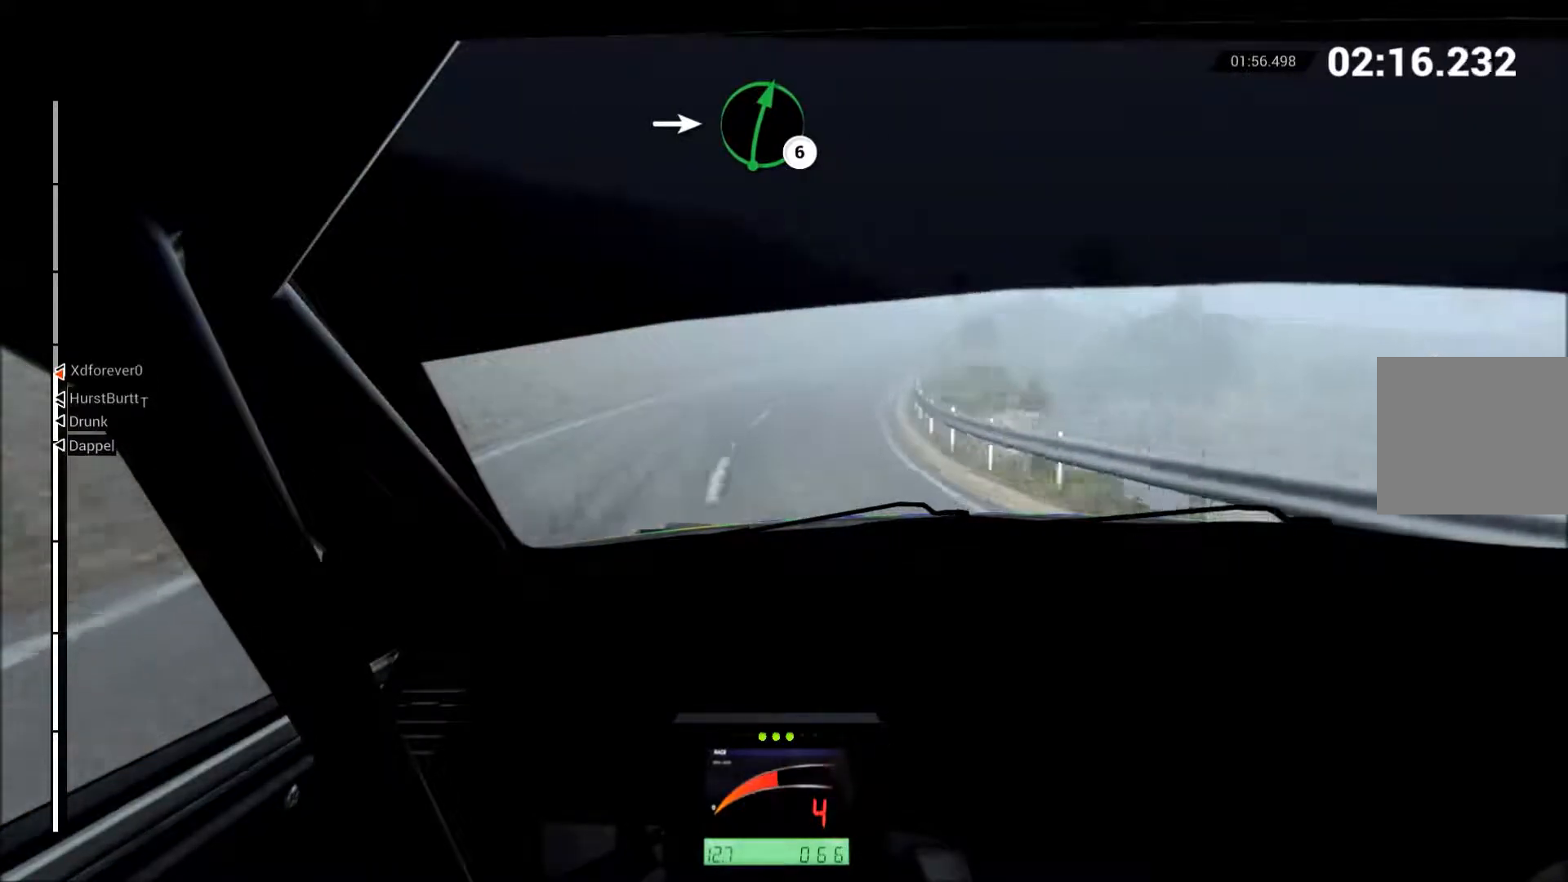
{"buttons": ["R2"], "left_stick": "up-right", "events": []}
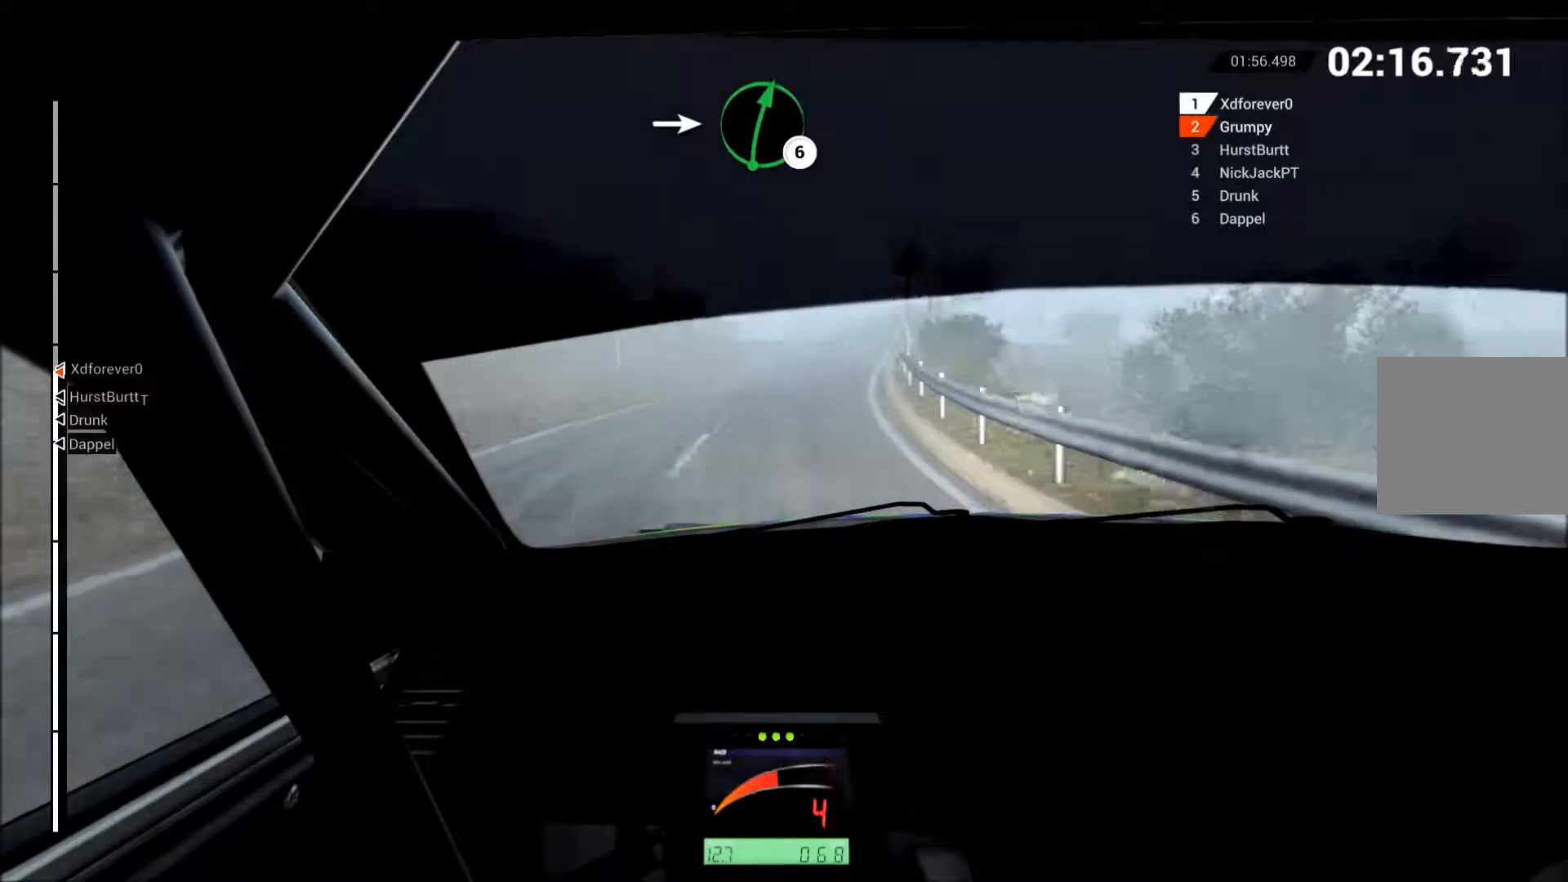
{"buttons": ["R2"], "left_stick": "center", "events": [[450, "left_stick", "center"]]}
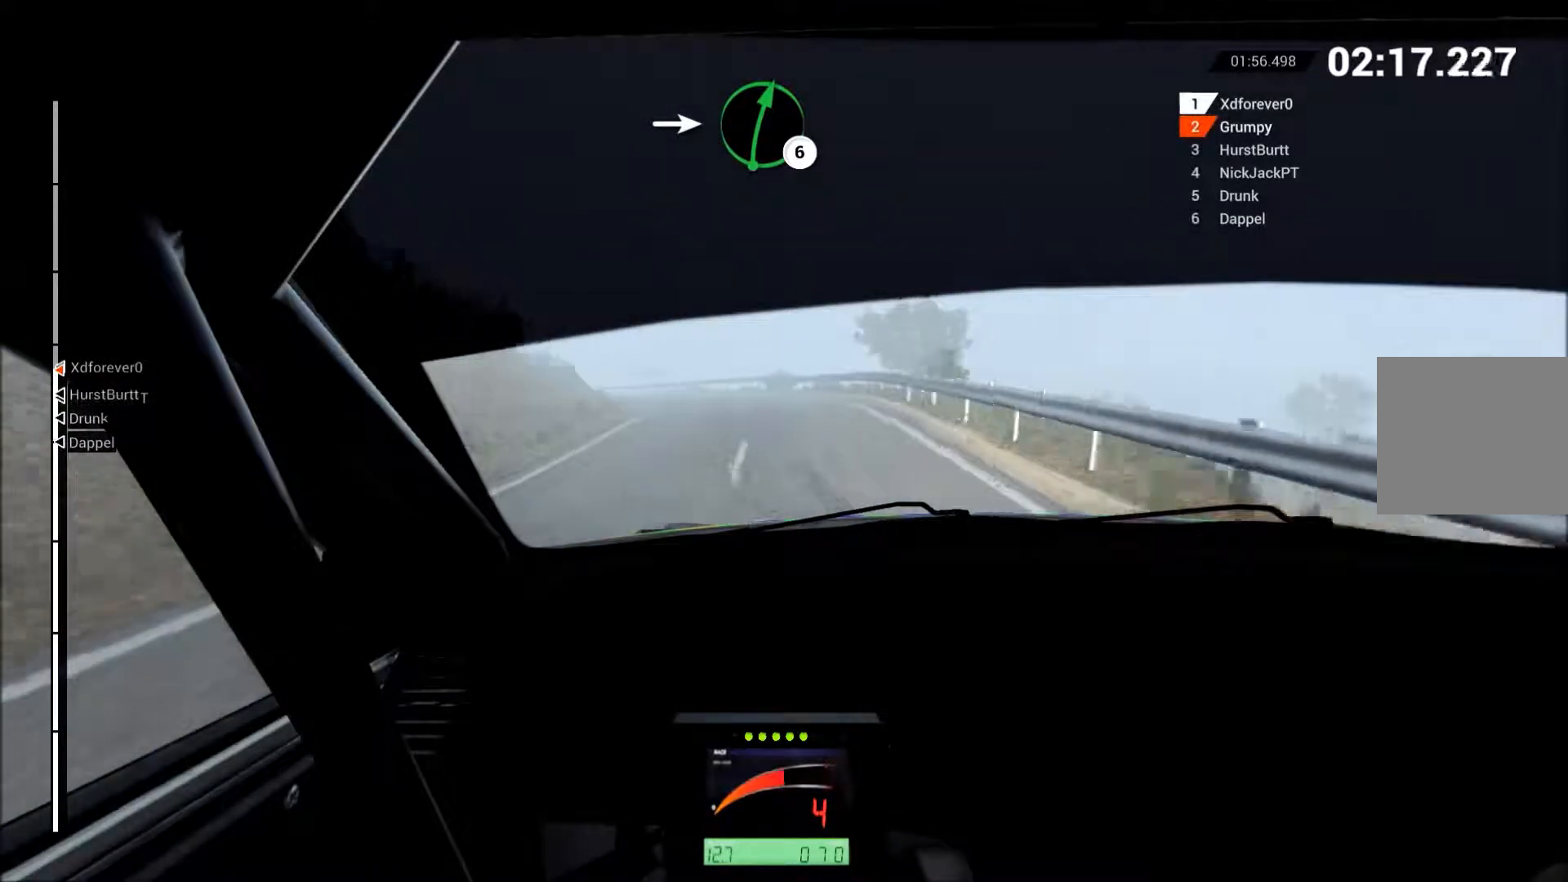
{"buttons": [], "left_stick": "left", "events": [[50, "R2", "up"], [67, "left_stick", "left"], [100, "L2", "down"], [133, "X", "down"], [250, "X", "up"], [483, "L2", "up"]]}